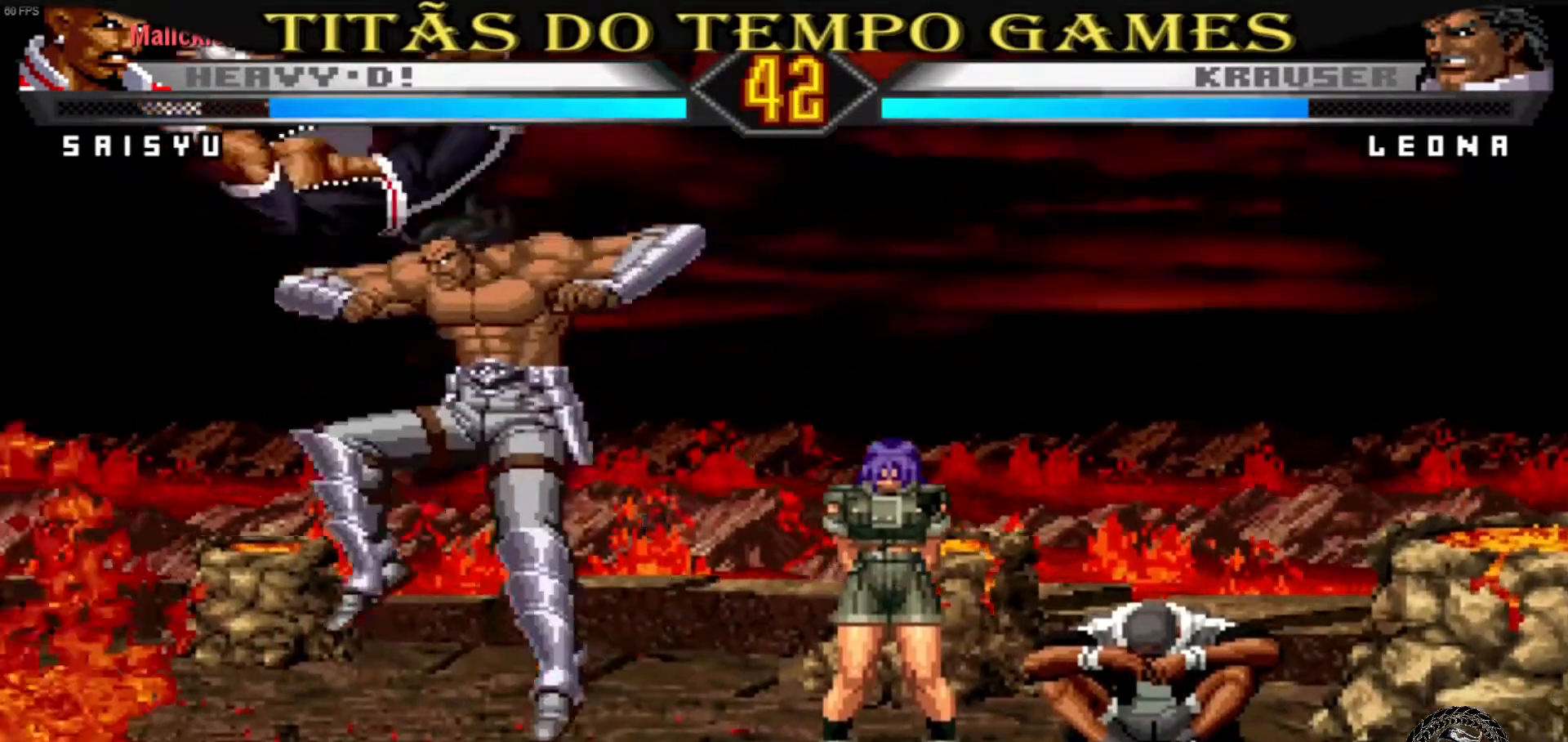
Gameplay with a controller (arcade stick); each line is a JSON object with the inputs held at the frame after it (dt_ms = milliseconds from this image to that frame). "events" lists button and stick changes between this image and that frame as [ms after this image, input, new state], when the widget could be followed in between. Not read: L3 R3.
{"dt_ms": 500, "buttons": [], "left_stick": "right", "events": [[233, "left_stick", "right"], [367, "SQUARE", "down"], [433, "TRIANGLE", "down"], [500, "SQUARE", "up"], [500, "TRIANGLE", "up"]]}
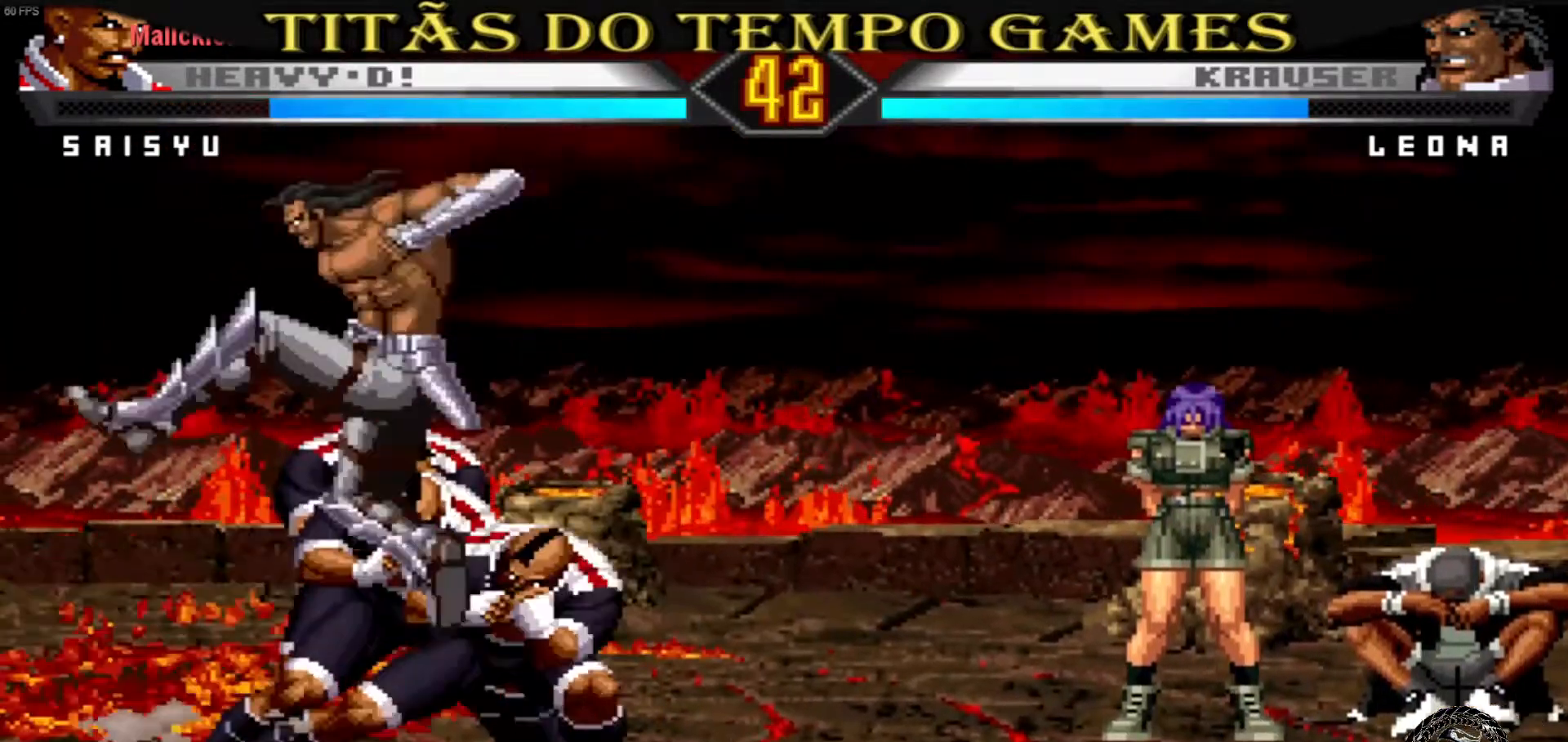
{"dt_ms": 500, "buttons": [], "left_stick": "down-right", "events": [[433, "left_stick", "down-right"]]}
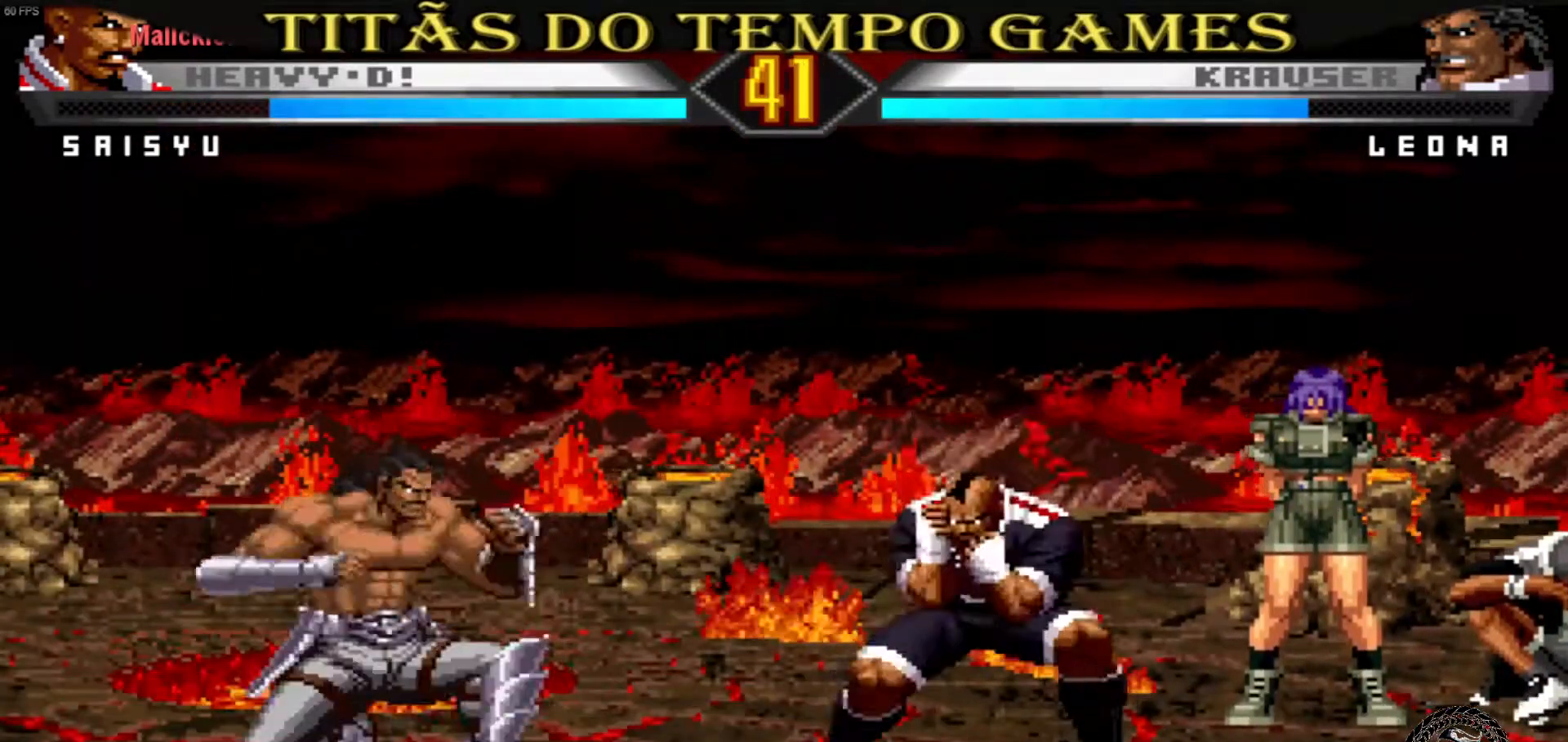
{"dt_ms": 500, "buttons": [], "left_stick": "down-right", "events": [[100, "CROSS", "down"], [167, "CROSS", "up"], [200, "CROSS", "down"], [233, "CROSS", "up"], [300, "CROSS", "down"], [367, "CROSS", "up"]]}
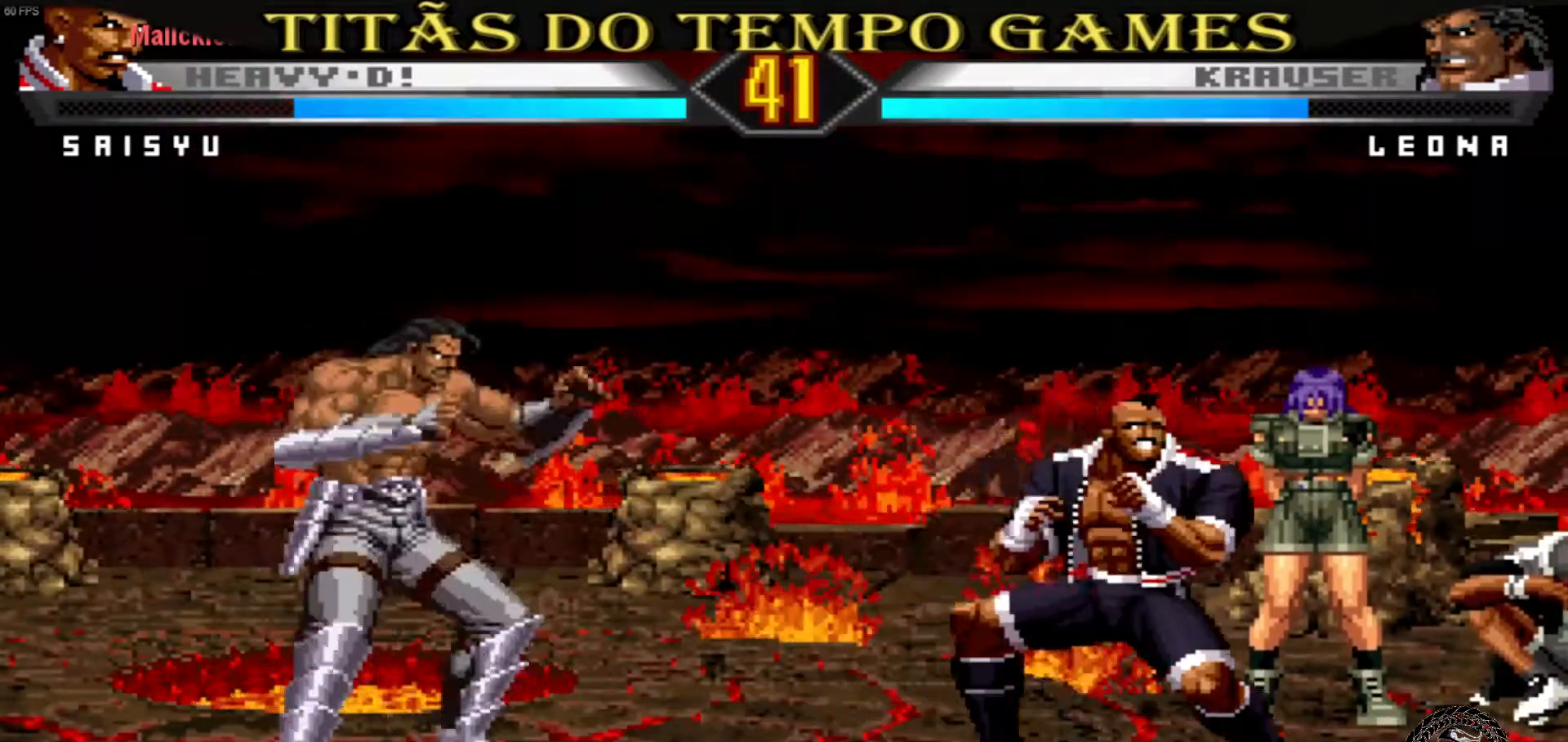
{"dt_ms": 500, "buttons": [], "left_stick": "right", "events": [[133, "left_stick", "center"], [433, "left_stick", "right"]]}
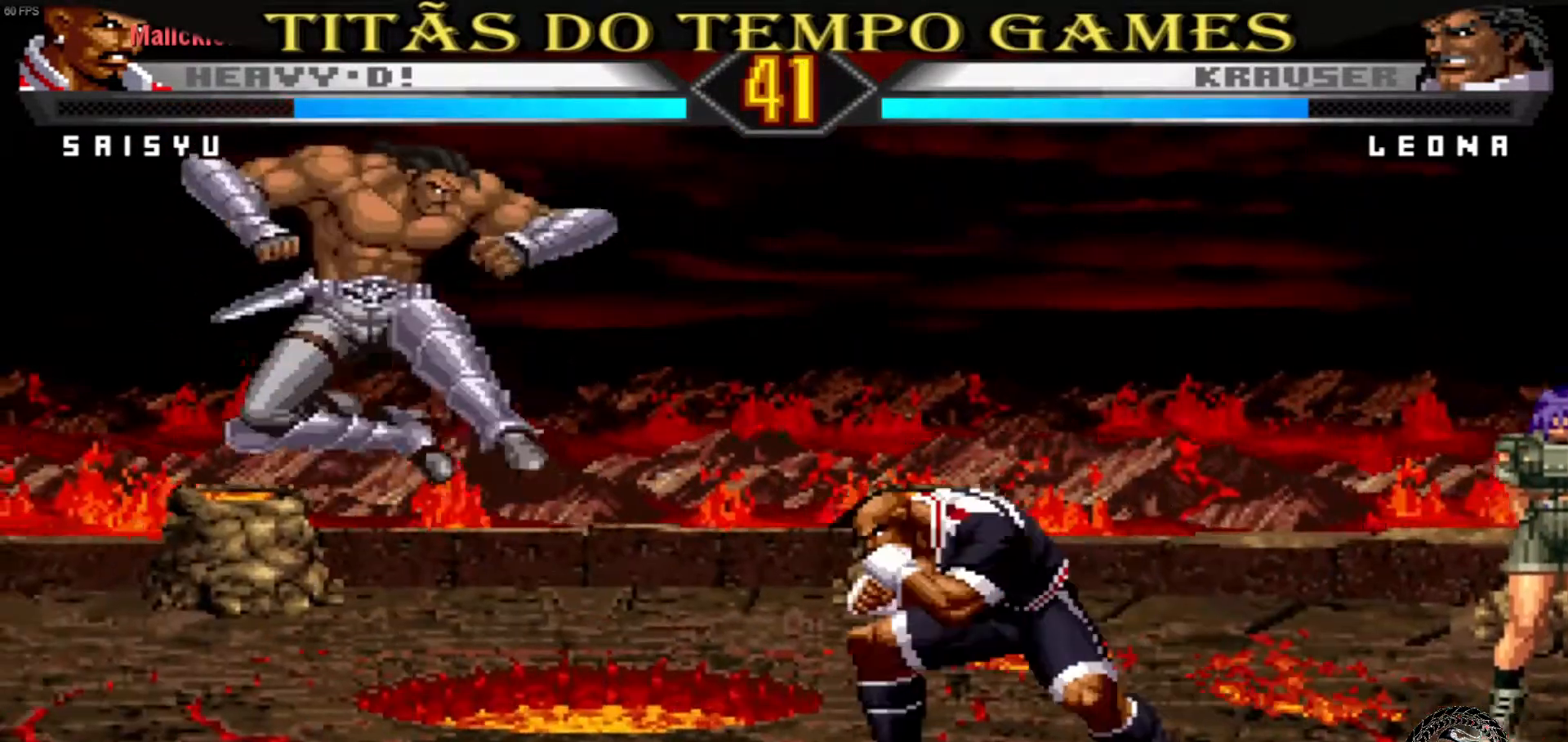
{"dt_ms": 500, "buttons": [], "left_stick": "up", "events": [[233, "left_stick", "center"], [433, "left_stick", "up"]]}
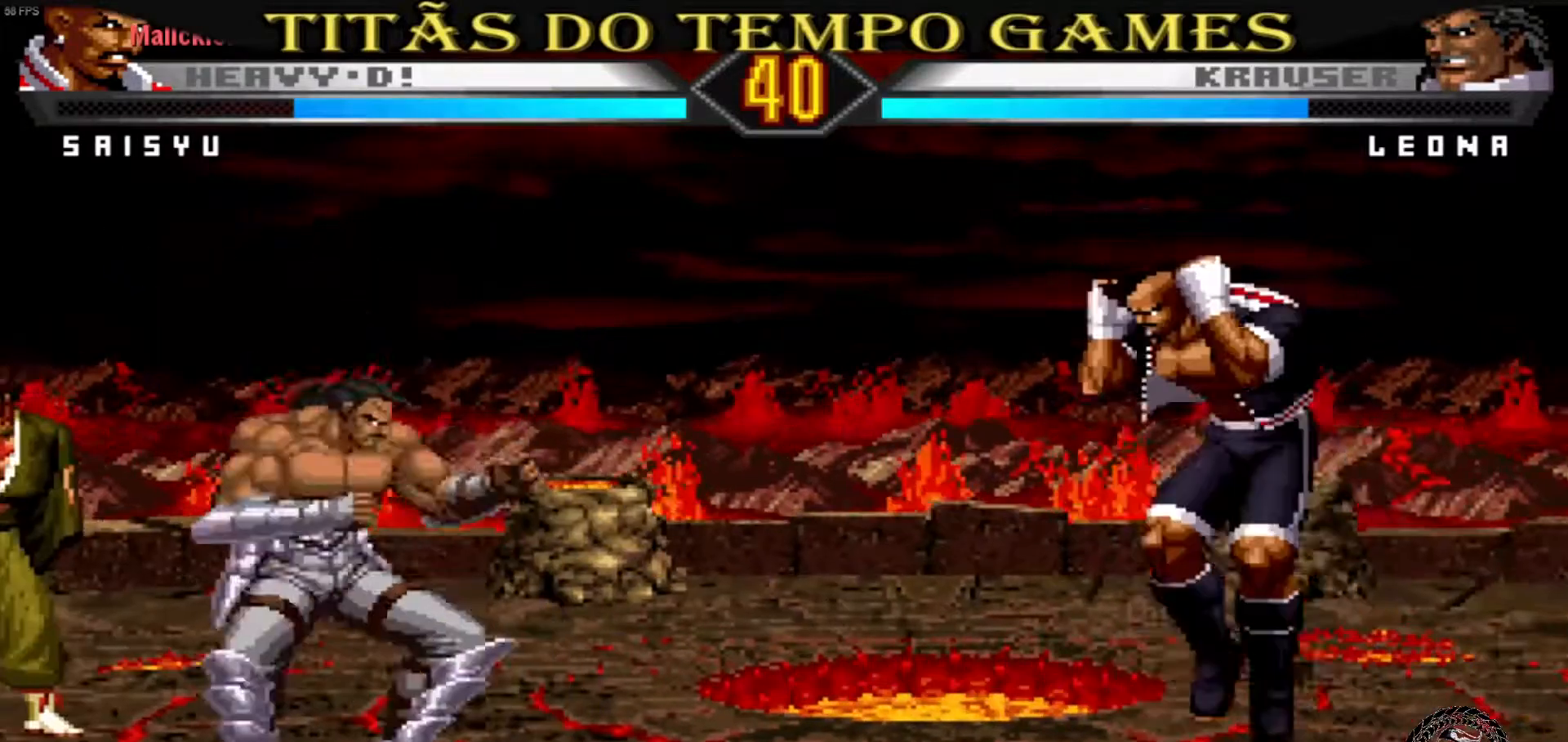
{"dt_ms": 500, "buttons": [], "left_stick": "center", "events": [[200, "CROSS", "down"], [200, "L1", "down"], [400, "left_stick", "center"], [433, "CROSS", "up"], [500, "L1", "up"]]}
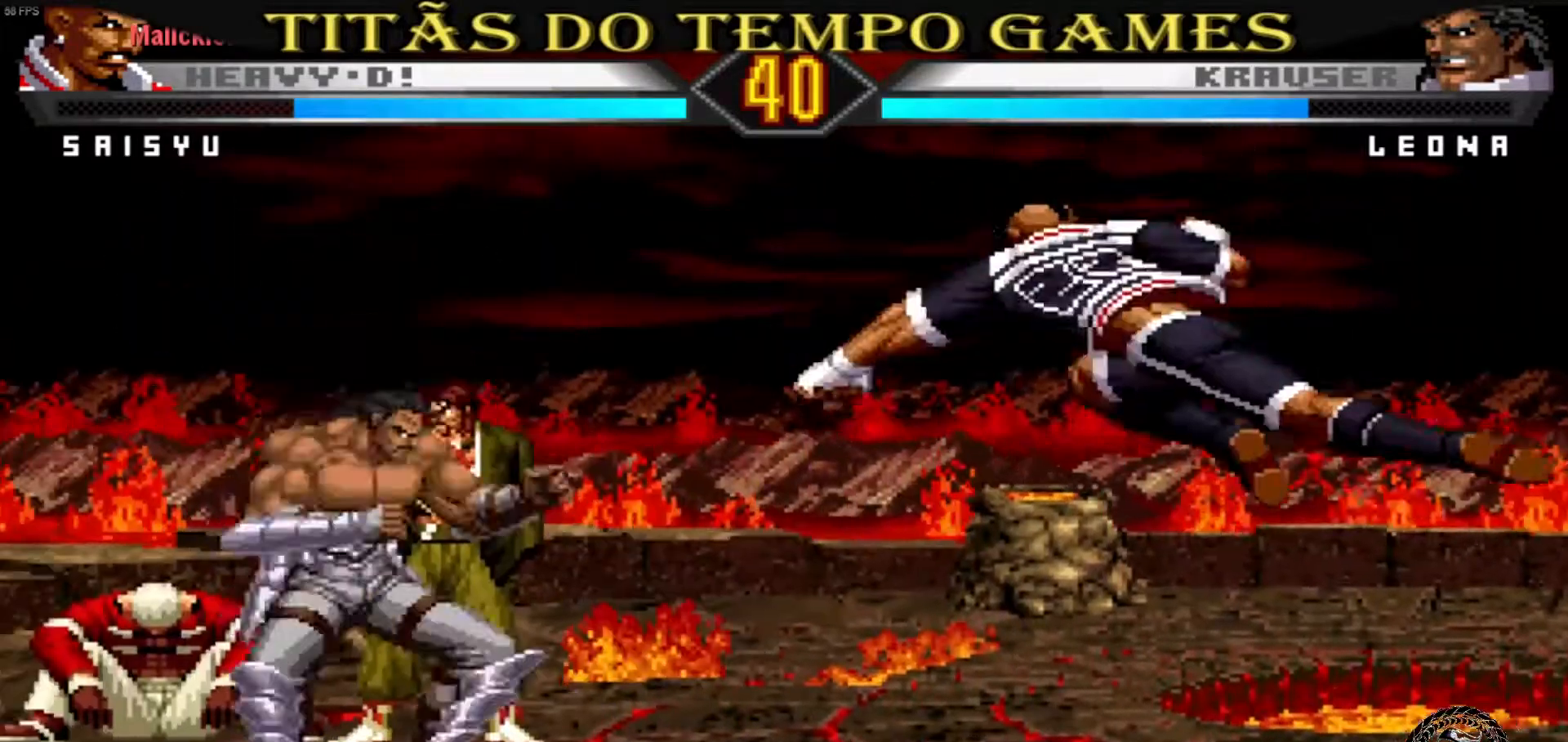
{"dt_ms": 500, "buttons": [], "left_stick": "right", "events": [[33, "left_stick", "right"], [133, "left_stick", "center"], [267, "left_stick", "right"]]}
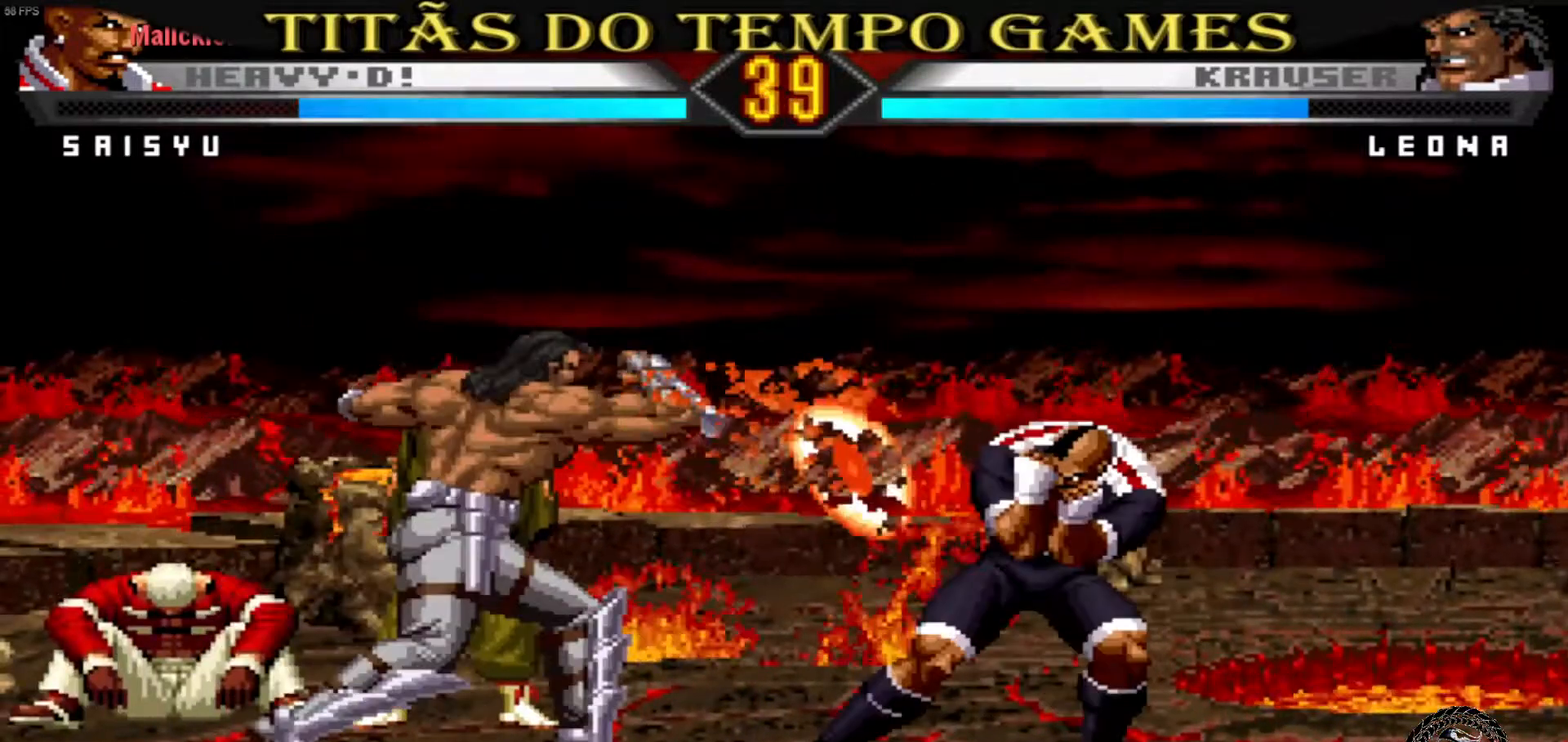
{"dt_ms": 500, "buttons": [], "left_stick": "center", "events": [[333, "left_stick", "center"]]}
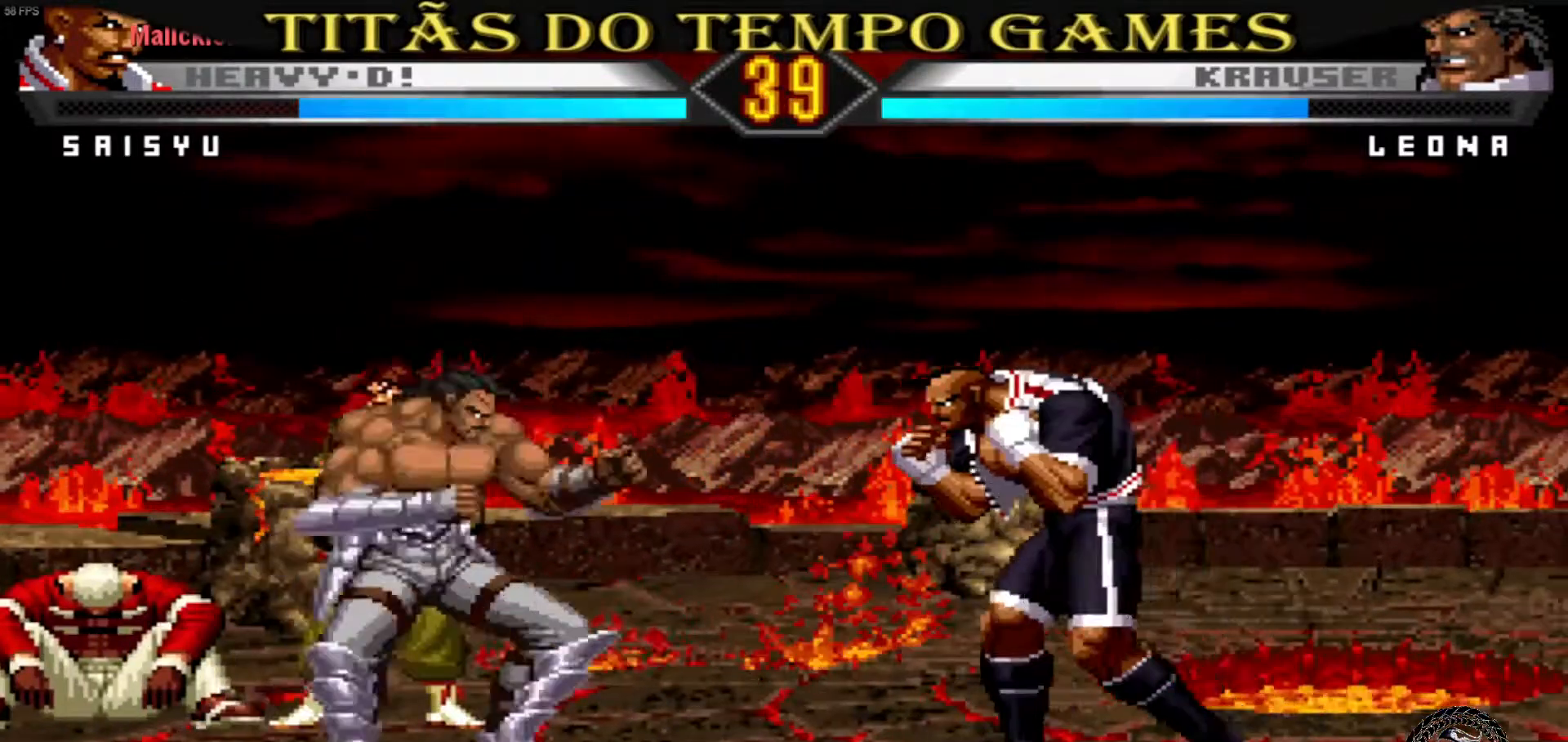
{"dt_ms": 500, "buttons": [], "left_stick": "right", "events": [[67, "left_stick", "right"], [133, "left_stick", "down-right"], [400, "left_stick", "right"]]}
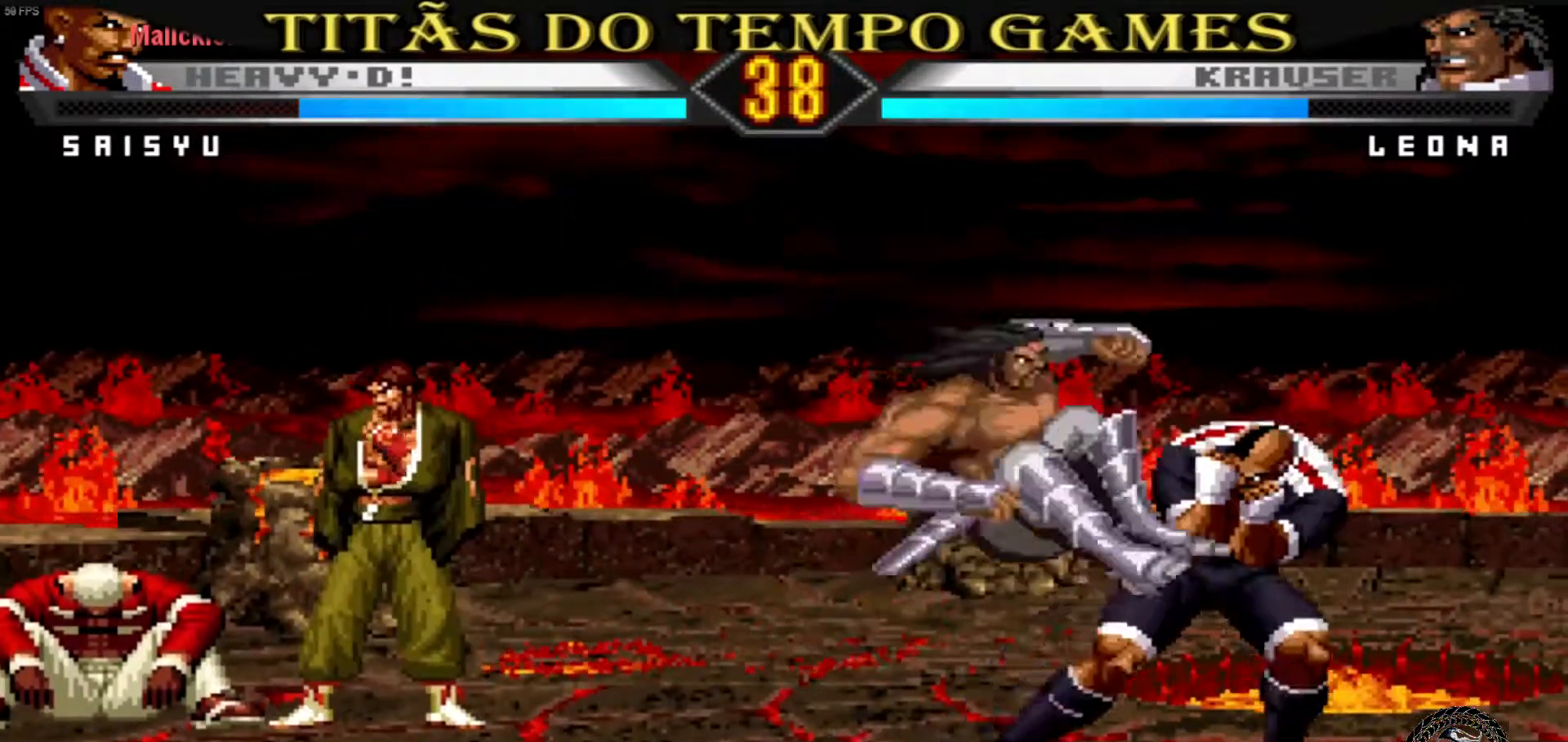
{"dt_ms": 500, "buttons": [], "left_stick": "down-right", "events": [[100, "TRIANGLE", "down"], [167, "TRIANGLE", "up"], [167, "left_stick", "down-right"], [233, "TRIANGLE", "down"], [267, "TRIANGLE", "up"], [333, "TRIANGLE", "down"], [400, "TRIANGLE", "up"], [467, "TRIANGLE", "down"], [500, "TRIANGLE", "up"]]}
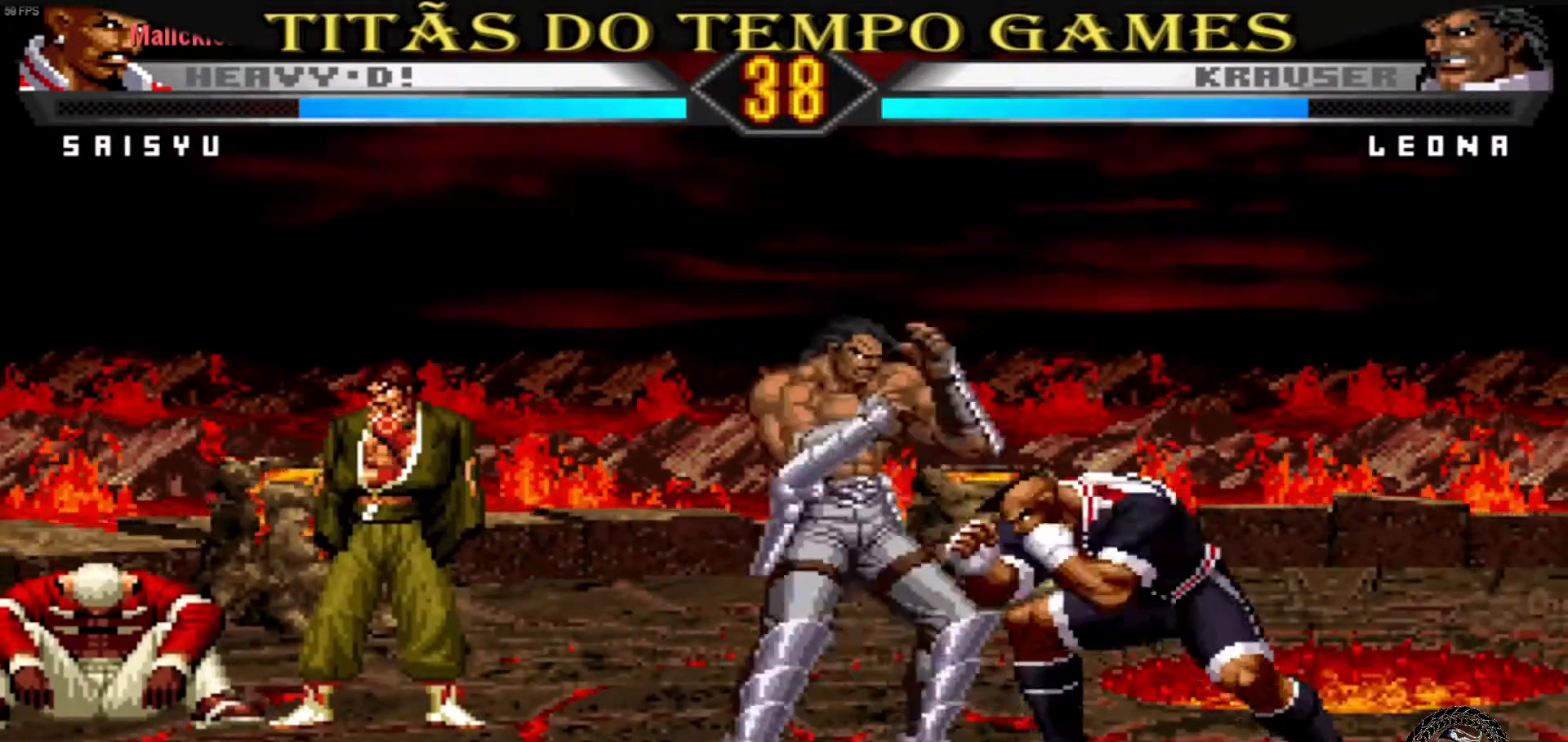
{"dt_ms": 500, "buttons": [], "left_stick": "center", "events": [[67, "TRIANGLE", "down"], [133, "TRIANGLE", "up"], [200, "TRIANGLE", "down"], [233, "TRIANGLE", "up"], [333, "TRIANGLE", "down"], [367, "TRIANGLE", "up"], [467, "left_stick", "center"]]}
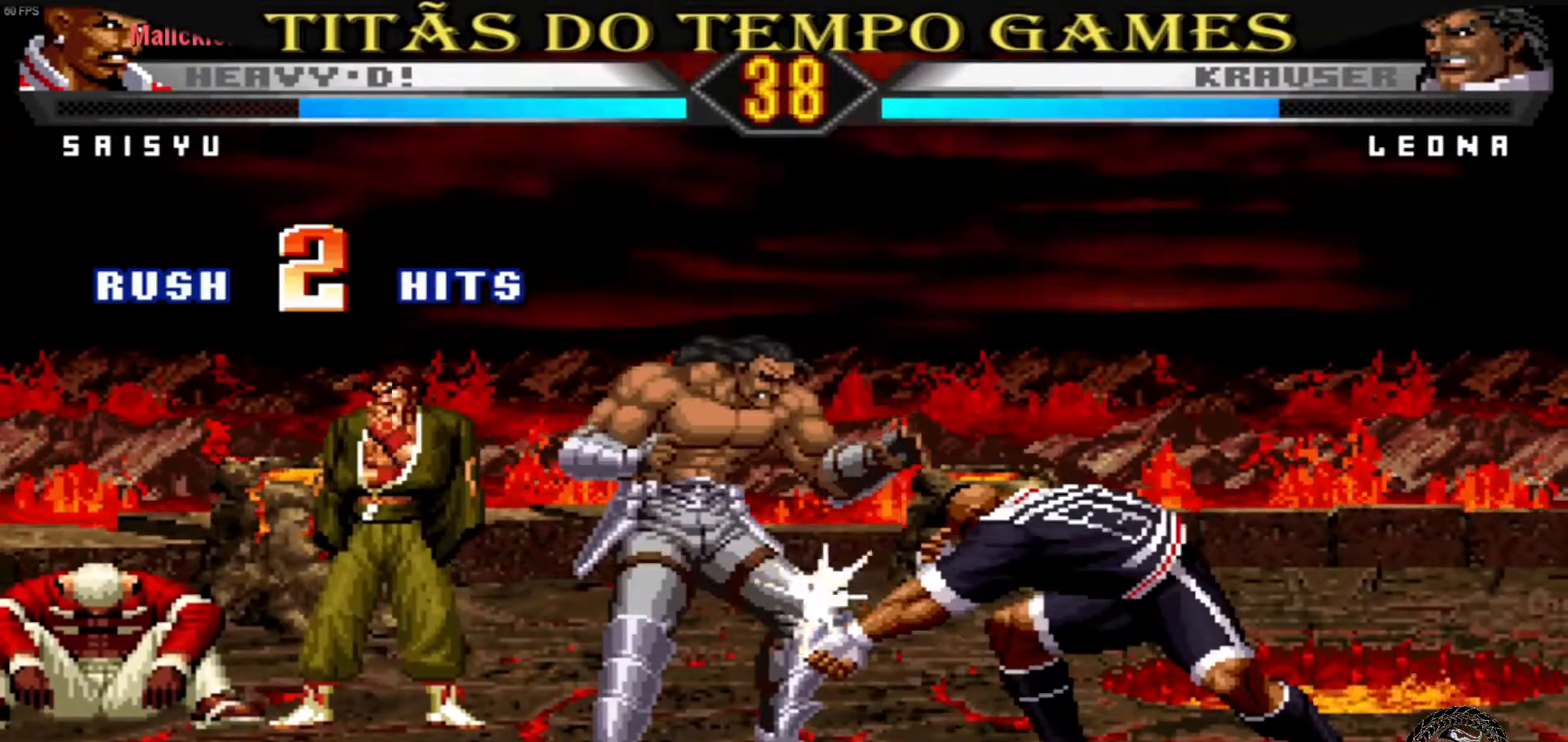
{"dt_ms": 500, "buttons": [], "left_stick": "center"}
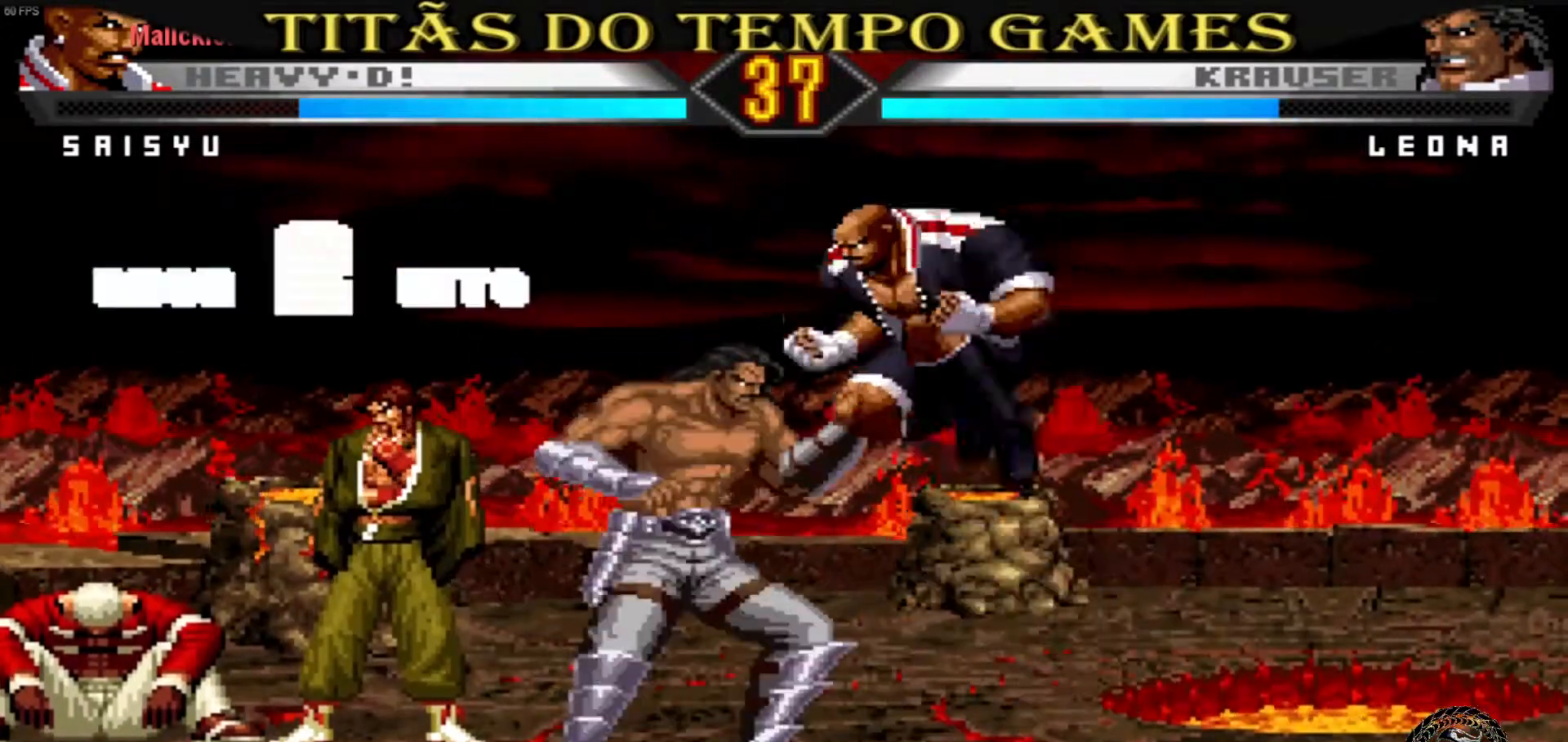
{"dt_ms": 500, "buttons": [], "left_stick": "center", "events": [[233, "L1", "down"], [267, "L1", "up"], [333, "L1", "down"], [367, "L1", "up"], [433, "L1", "down"], [500, "L1", "up"]]}
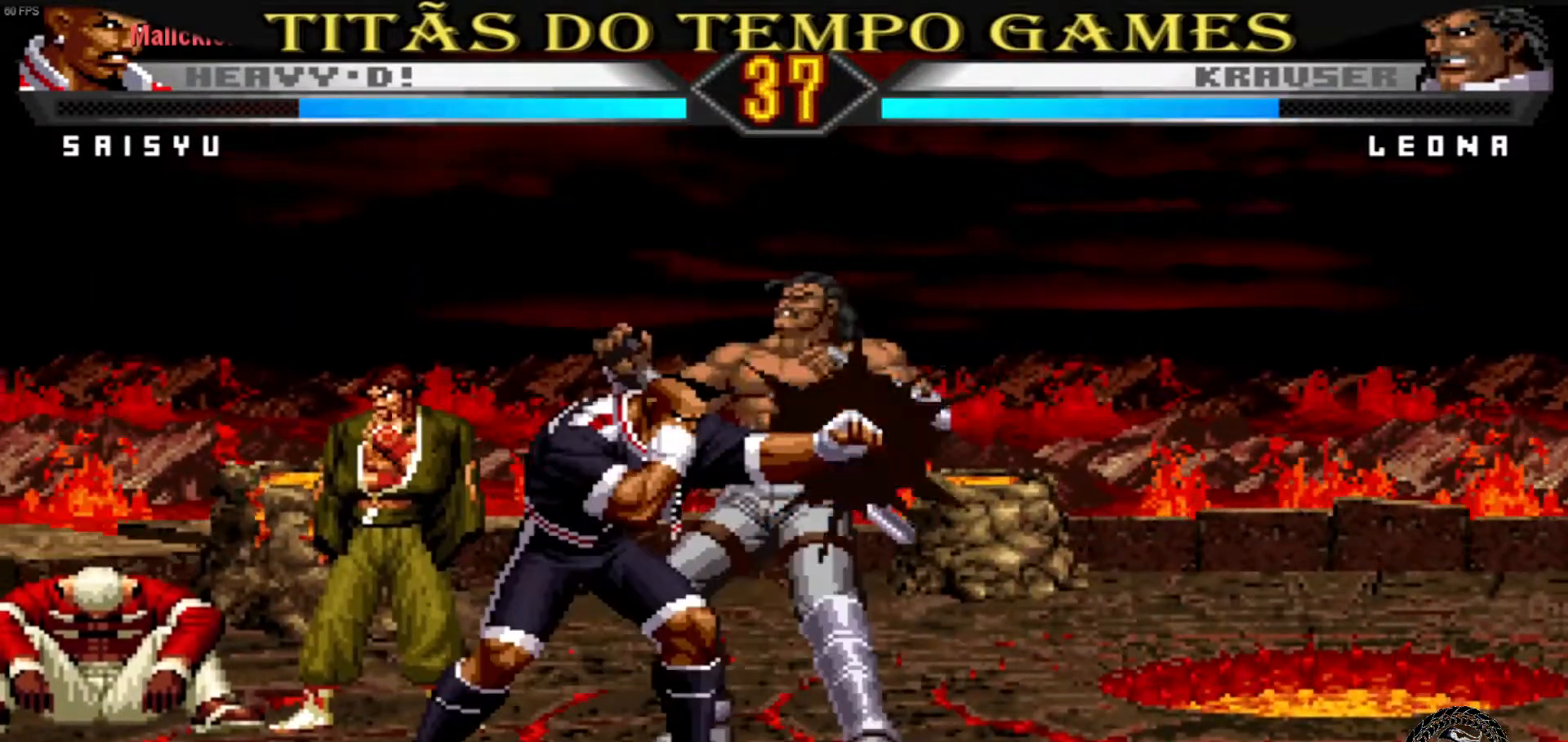
{"dt_ms": 500, "buttons": ["SQUARE", "L1"], "left_stick": "right", "events": [[67, "L1", "down"], [200, "L1", "up"], [267, "L1", "down"], [367, "L1", "up"], [367, "left_stick", "right"], [433, "L1", "down"], [467, "SQUARE", "down"]]}
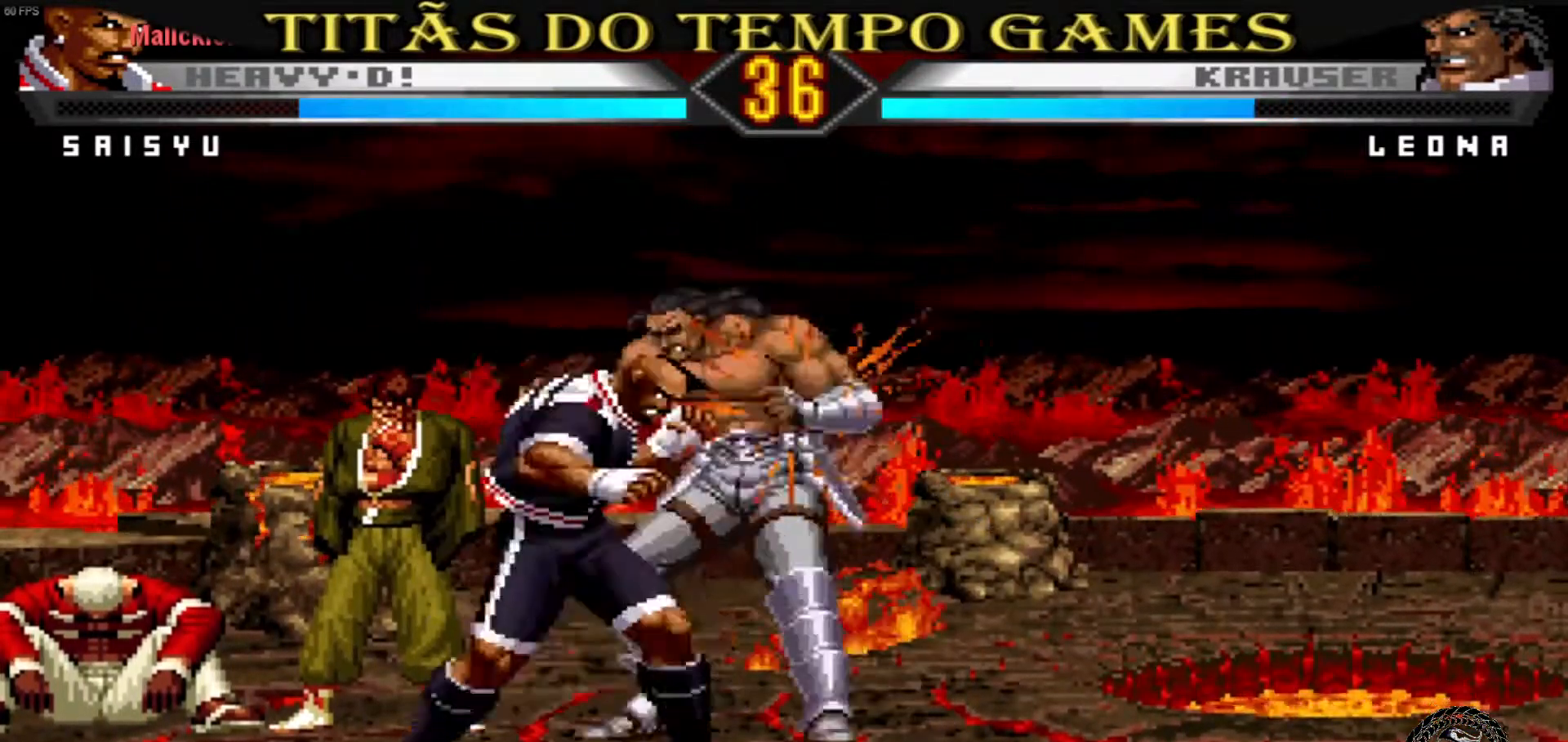
{"dt_ms": 500, "buttons": [], "left_stick": "right"}
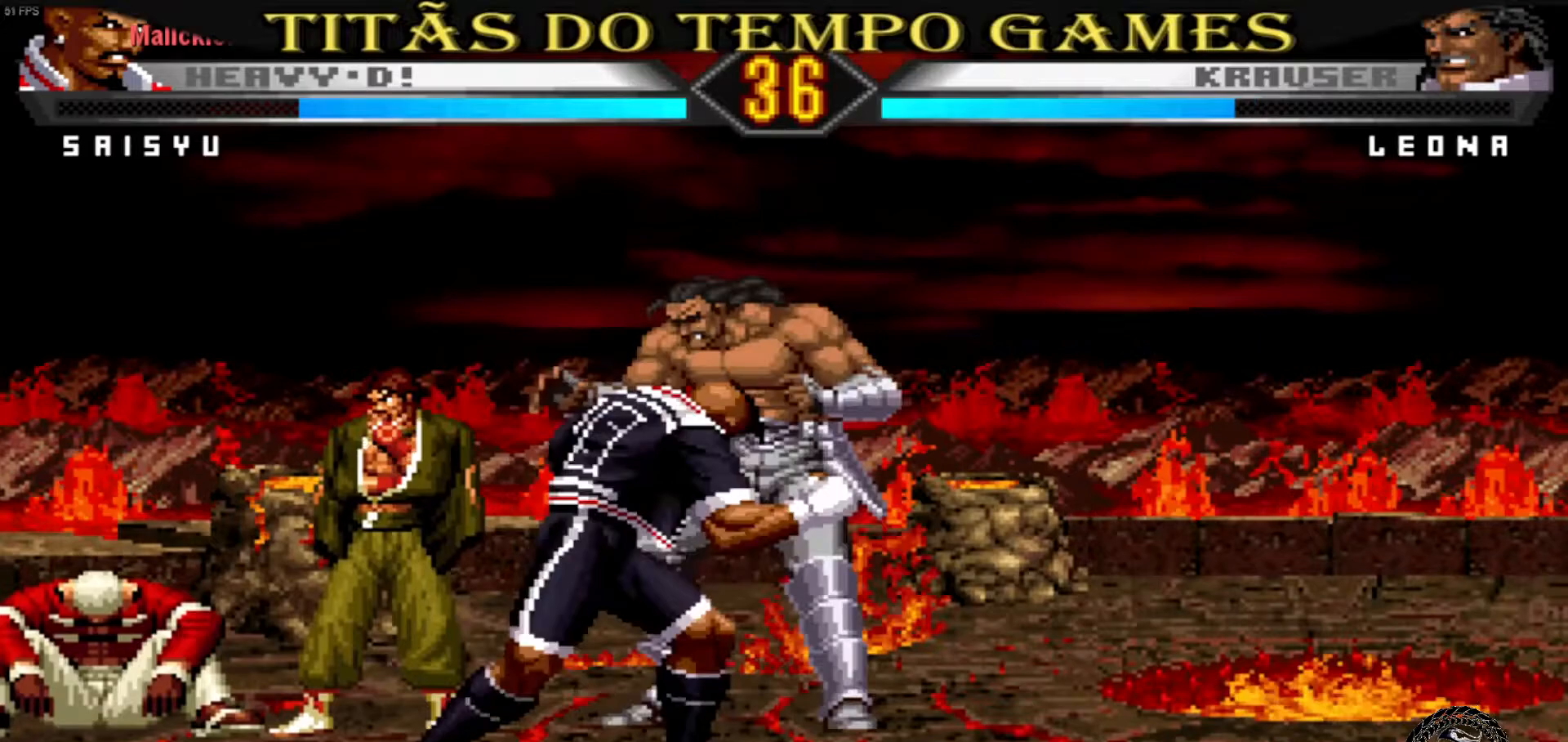
{"dt_ms": 500, "buttons": ["SQUARE", "L1"], "left_stick": "center", "events": [[33, "L1", "down"], [33, "SQUARE", "down"], [33, "left_stick", "center"], [67, "L1", "up"], [67, "SQUARE", "up"], [133, "L1", "down"], [133, "SQUARE", "down"], [167, "L1", "up"], [200, "SQUARE", "up"], [367, "L1", "down"], [367, "SQUARE", "down"], [400, "SQUARE", "up"], [467, "SQUARE", "down"]]}
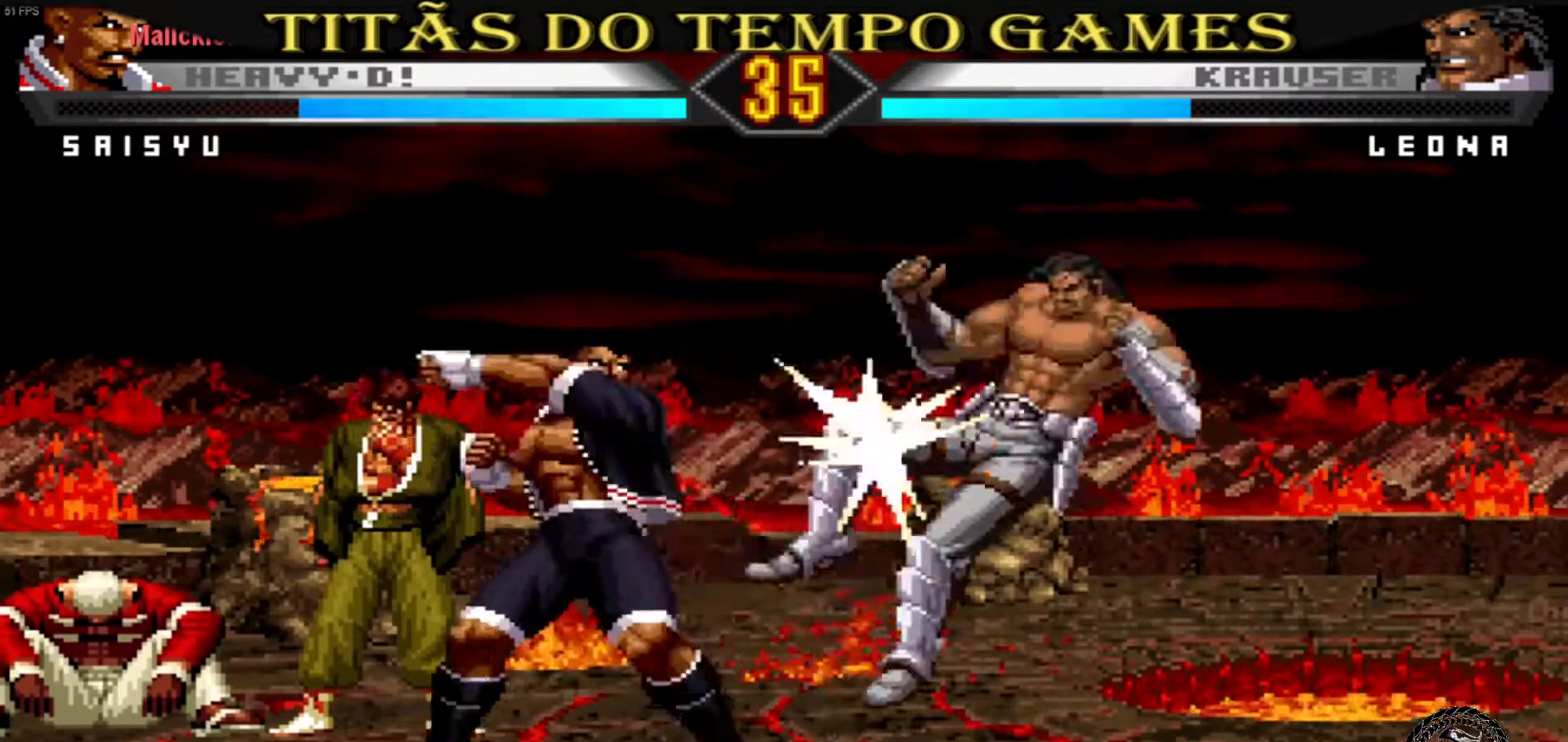
{"dt_ms": 1000, "buttons": [], "left_stick": "center"}
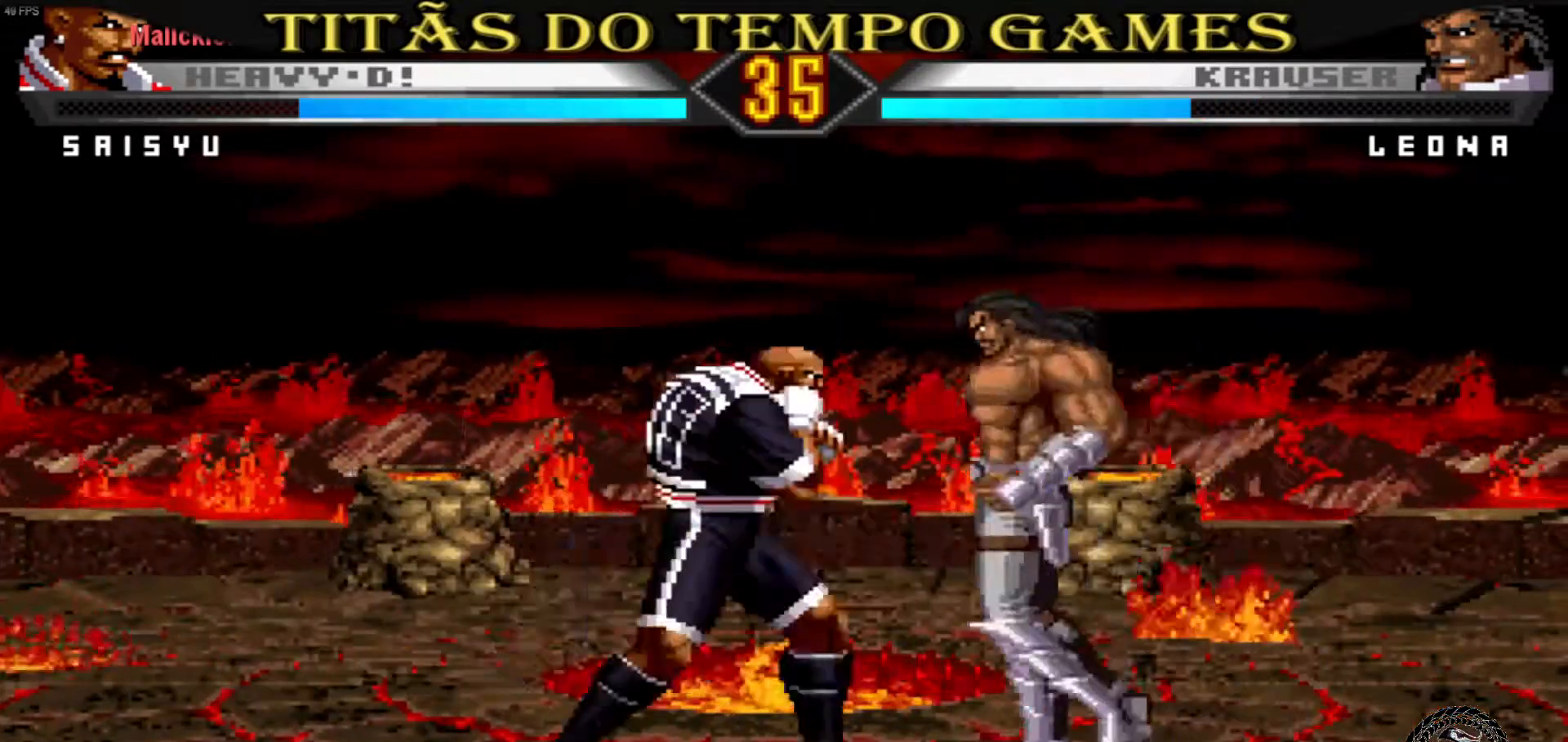
{"dt_ms": 500, "buttons": [], "left_stick": "center"}
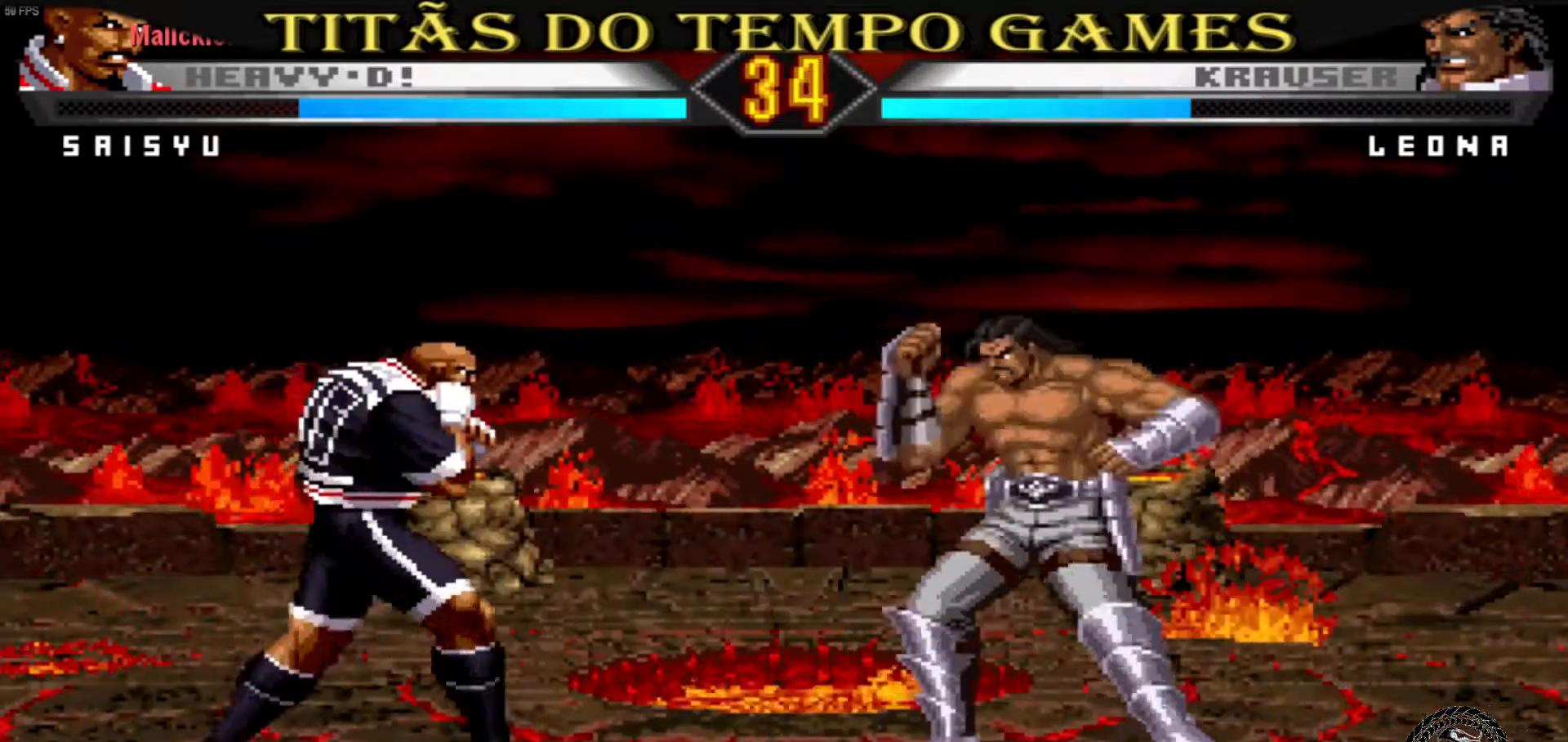
{"dt_ms": 500, "buttons": ["CROSS"], "left_stick": "down", "events": [[133, "left_stick", "right"], [300, "CROSS", "down"], [367, "left_stick", "down"], [433, "CROSS", "up"], [500, "CROSS", "down"]]}
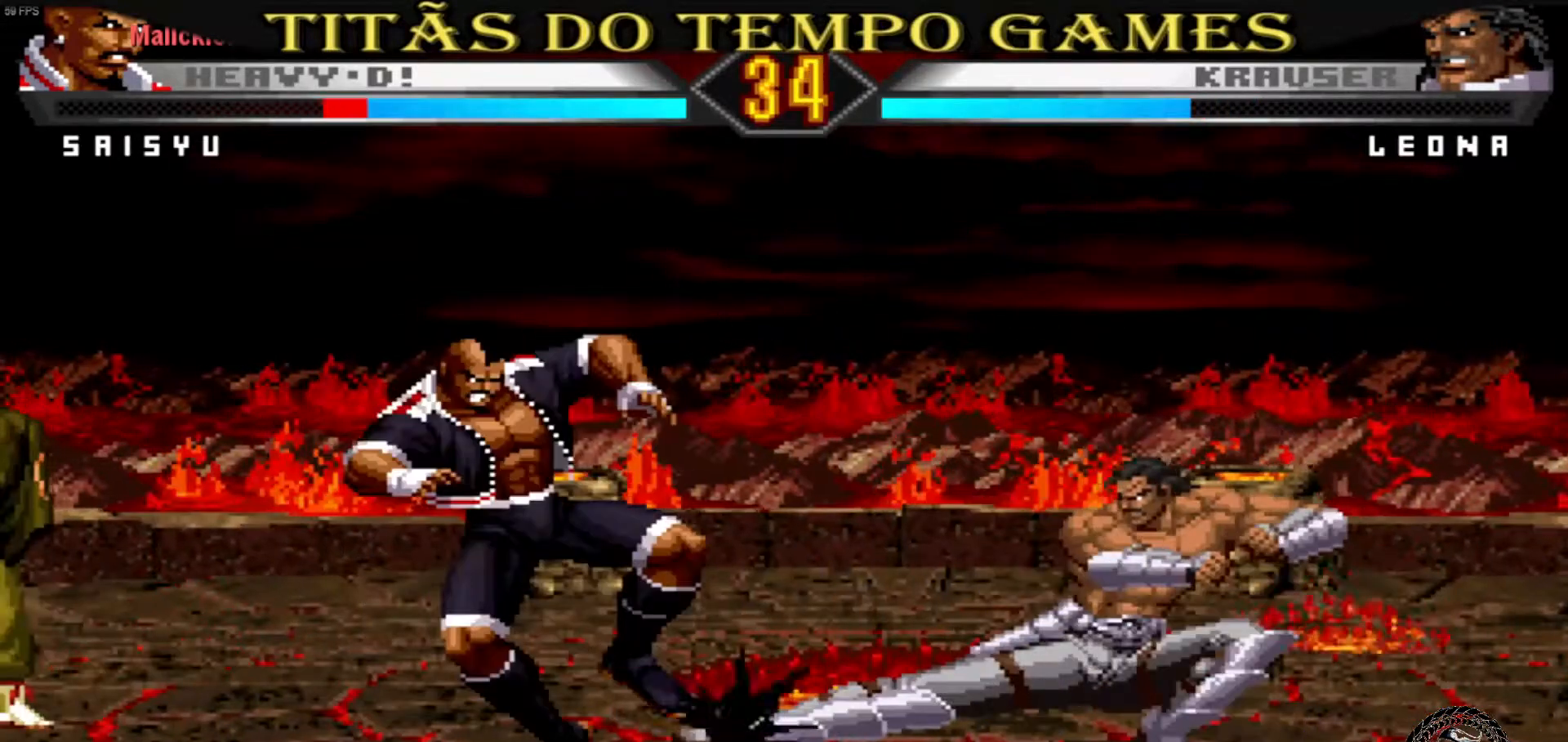
{"dt_ms": 500, "buttons": [], "left_stick": "center", "events": [[33, "CROSS", "up"], [100, "CROSS", "down"], [133, "CROSS", "up"], [467, "left_stick", "center"]]}
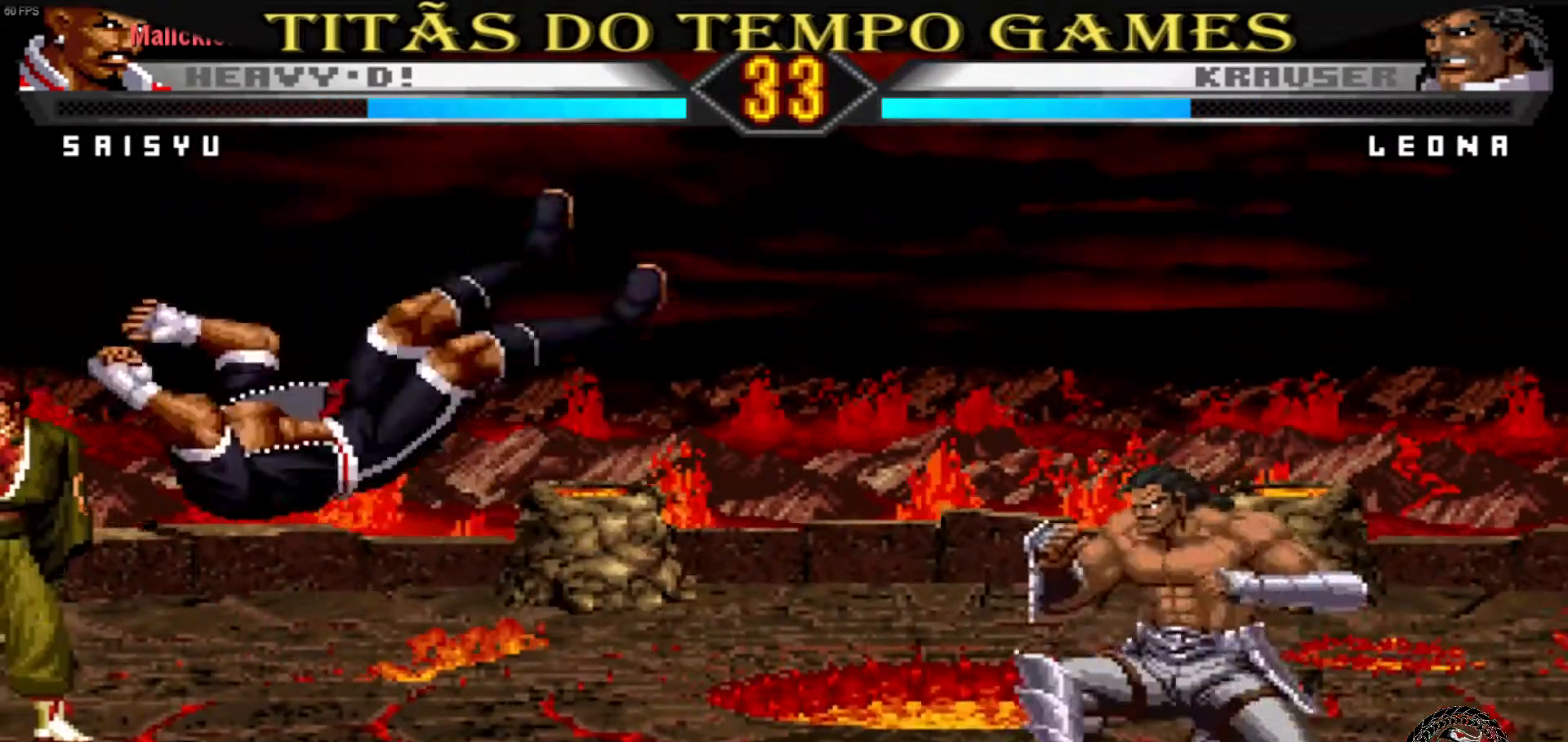
{"dt_ms": 500, "buttons": [], "left_stick": "down-right"}
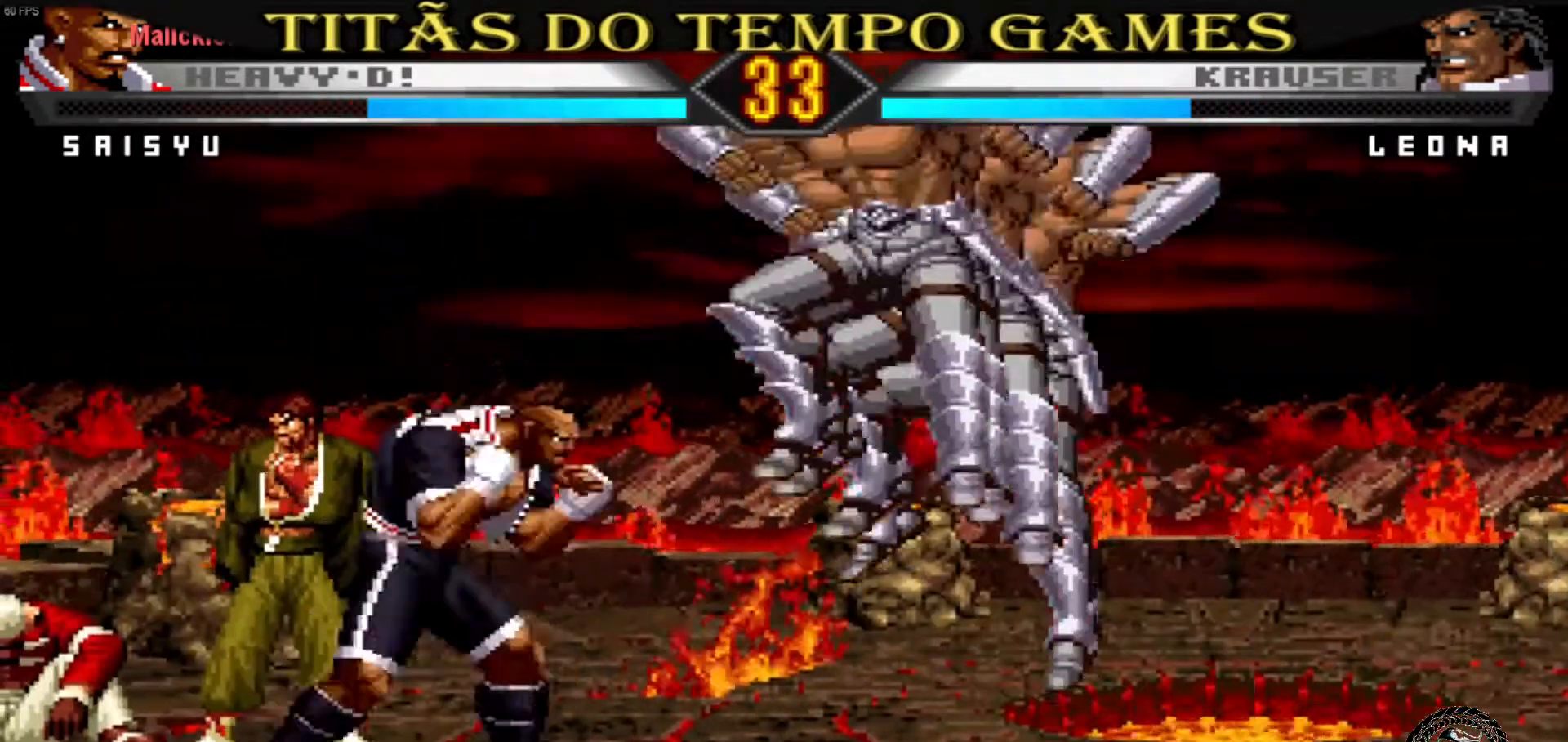
{"dt_ms": 500, "buttons": [], "left_stick": "center"}
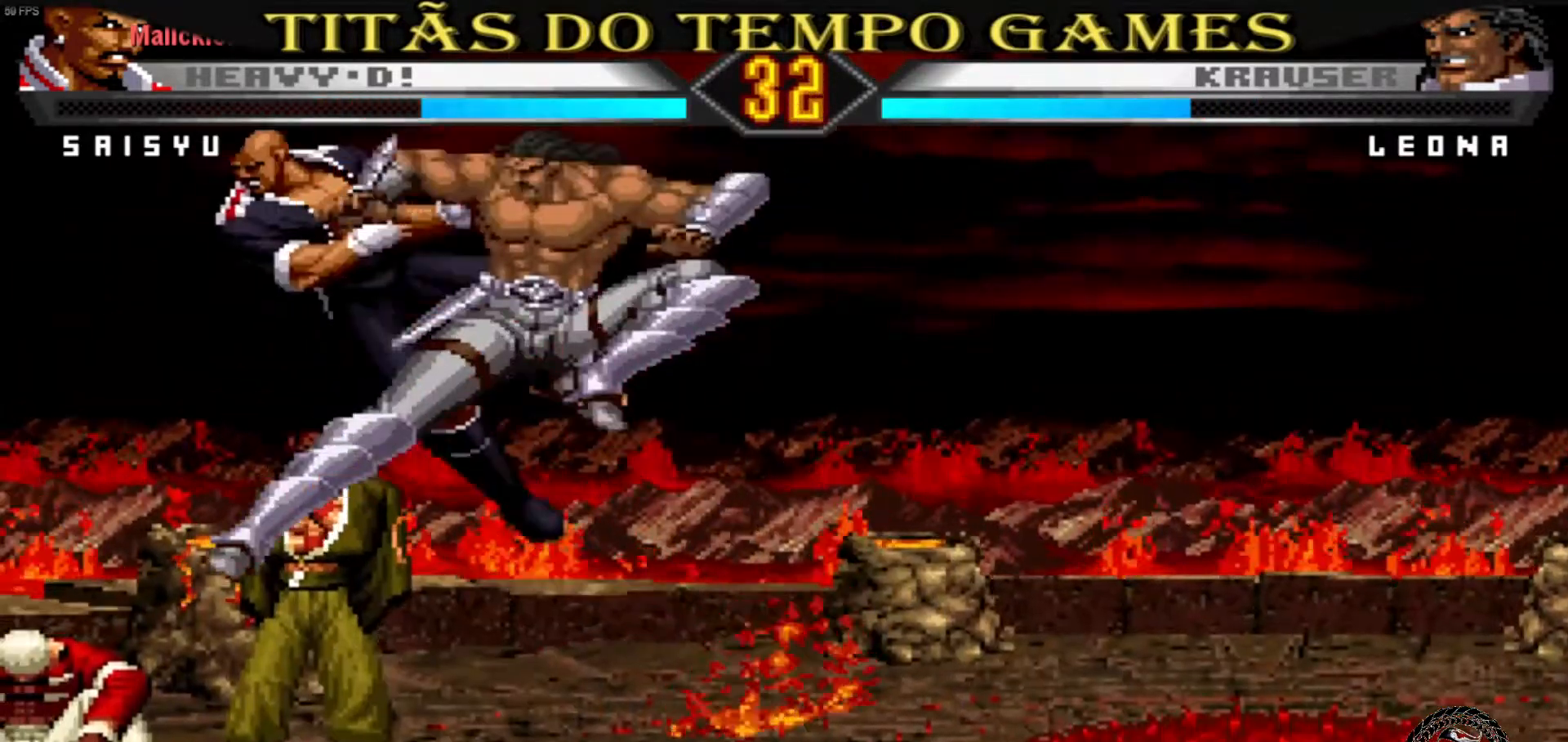
{"dt_ms": 500, "buttons": ["SQUARE"], "left_stick": "right"}
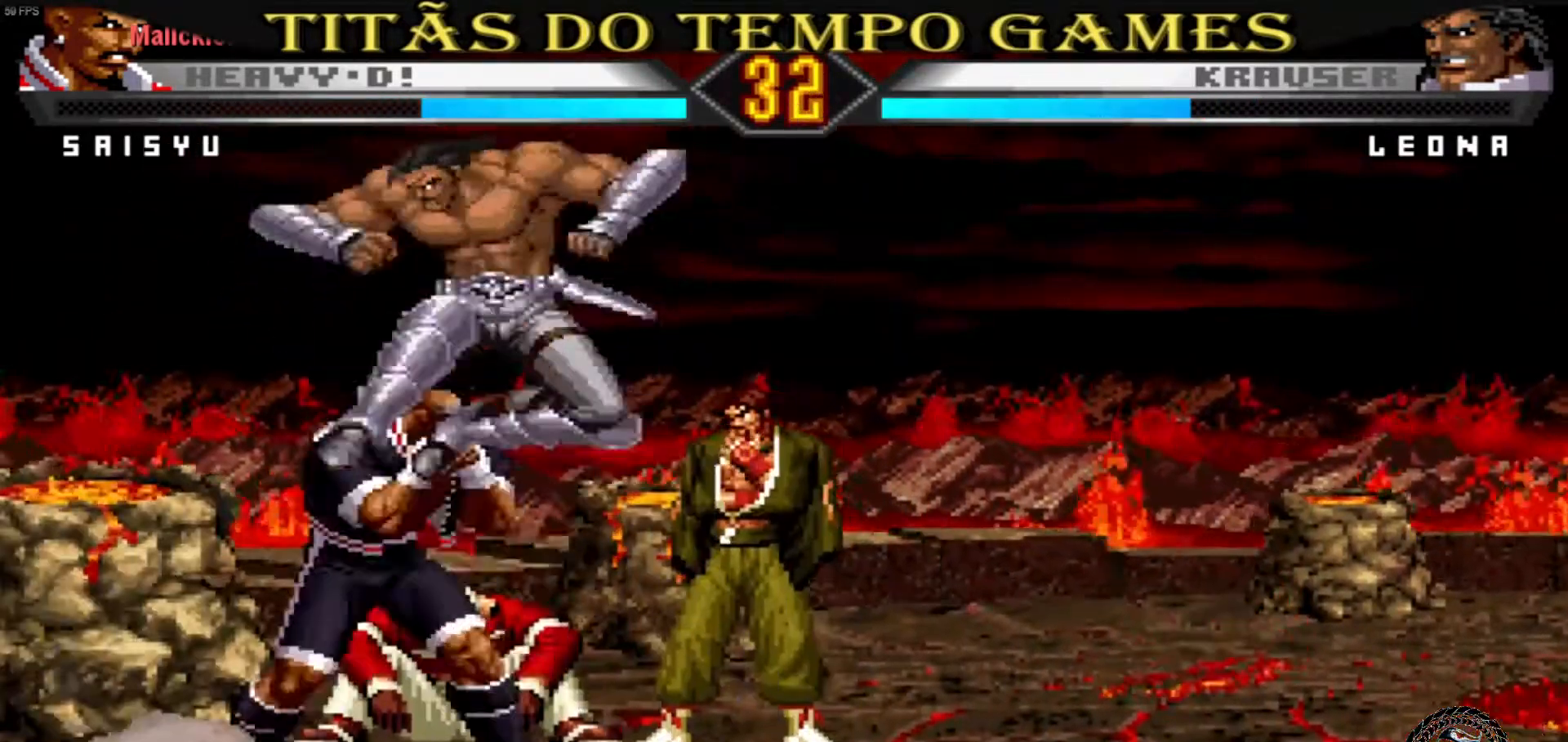
{"dt_ms": 500, "buttons": [], "left_stick": "right", "events": [[33, "TRIANGLE", "down"], [67, "SQUARE", "up"], [67, "TRIANGLE", "up"], [100, "SQUARE", "down"], [100, "TRIANGLE", "down"], [133, "SQUARE", "up"], [167, "TRIANGLE", "up"]]}
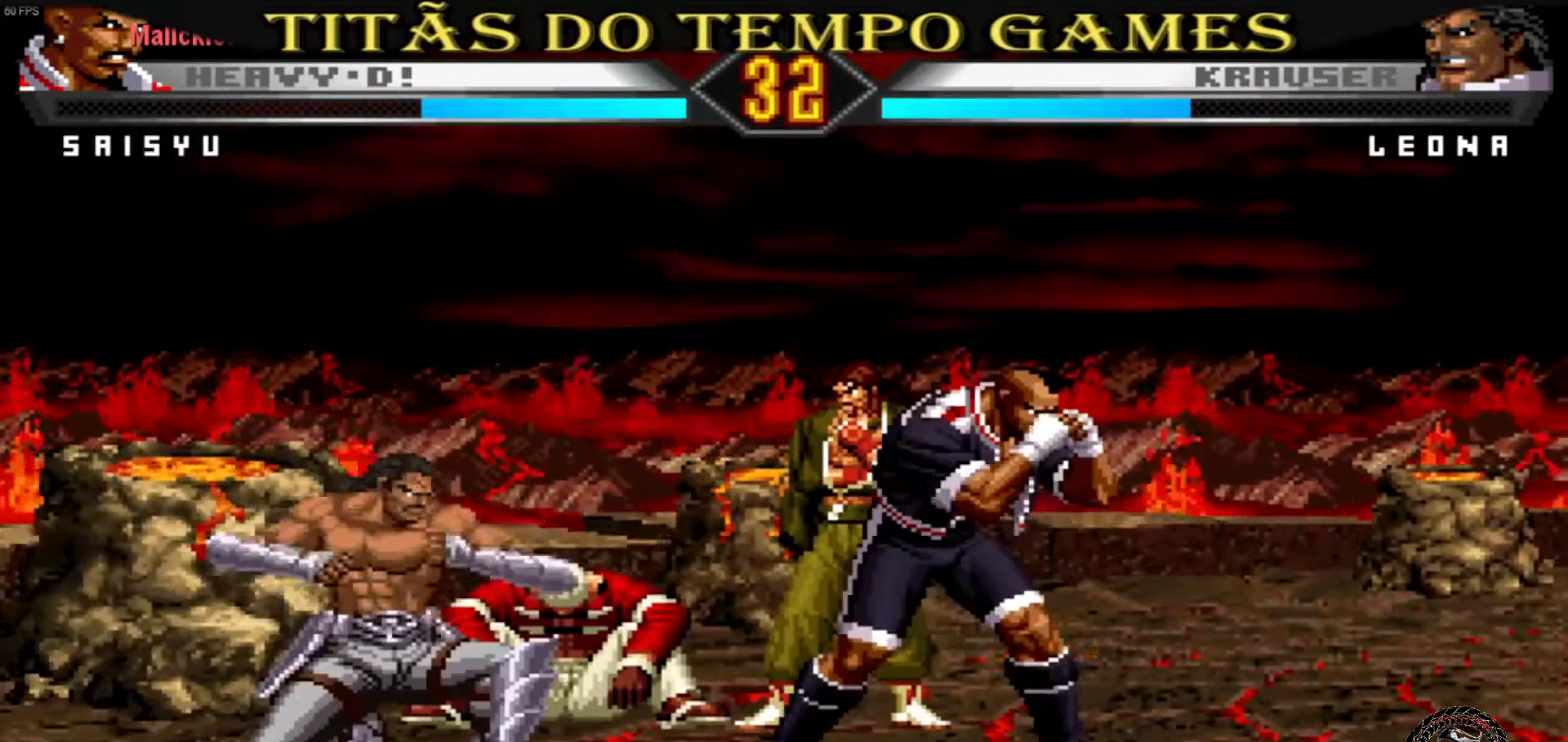
{"dt_ms": 500, "buttons": [], "left_stick": "down-right", "events": [[67, "left_stick", "down-right"], [267, "CROSS", "down"], [400, "CROSS", "up"], [433, "CROSS", "down"], [500, "CROSS", "up"]]}
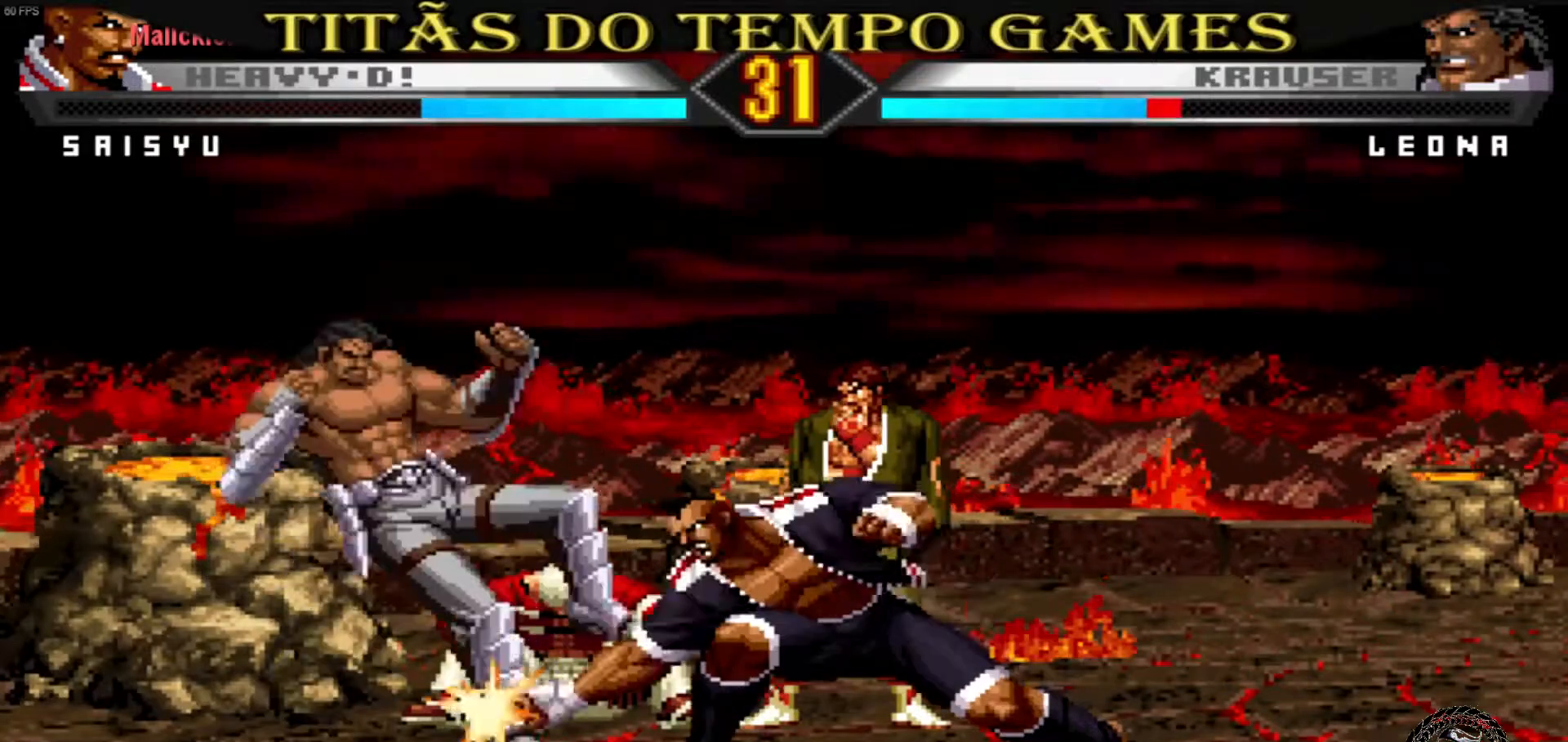
{"dt_ms": 1000, "buttons": [], "left_stick": "right"}
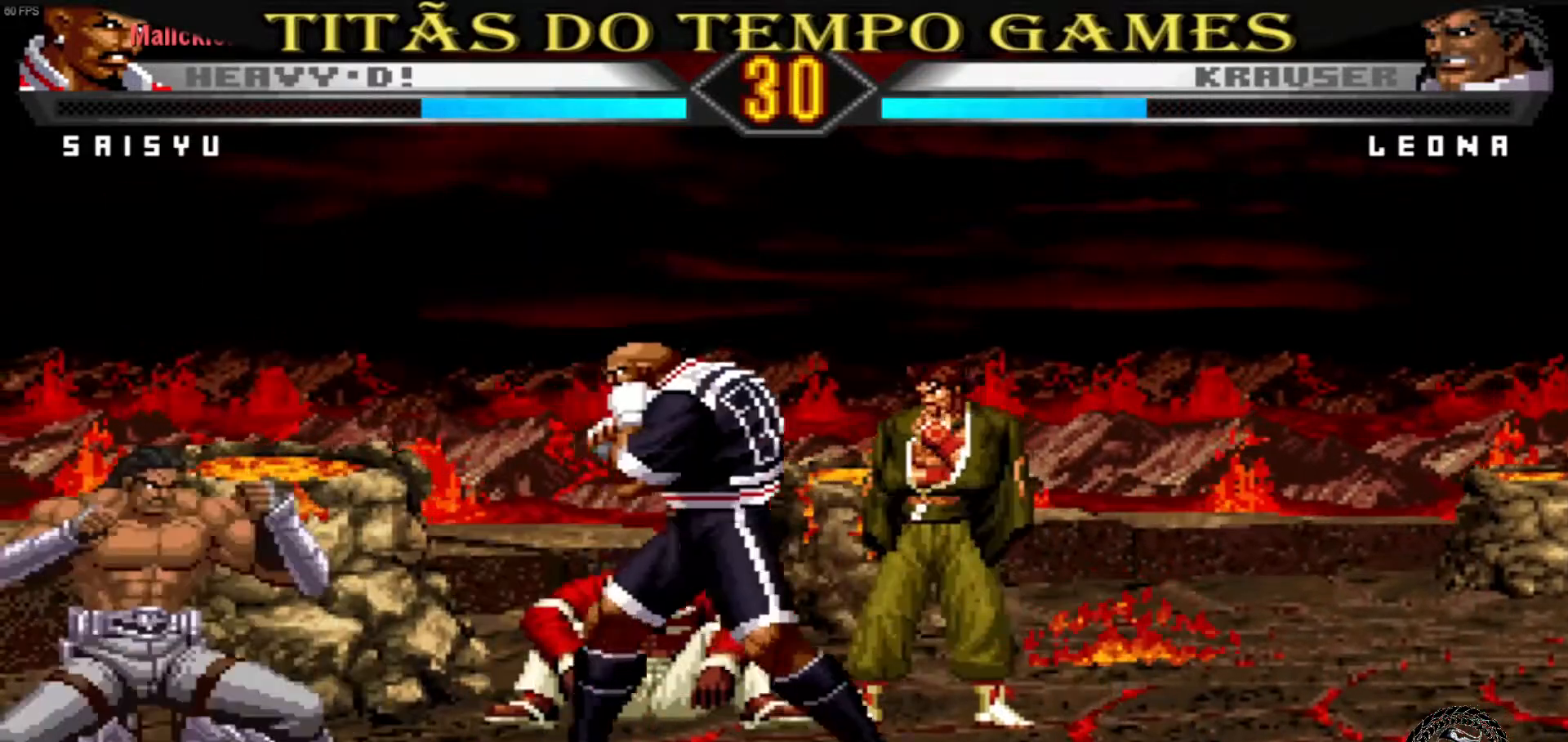
{"dt_ms": 500, "buttons": [], "left_stick": "down-right", "events": [[233, "left_stick", "down-right"]]}
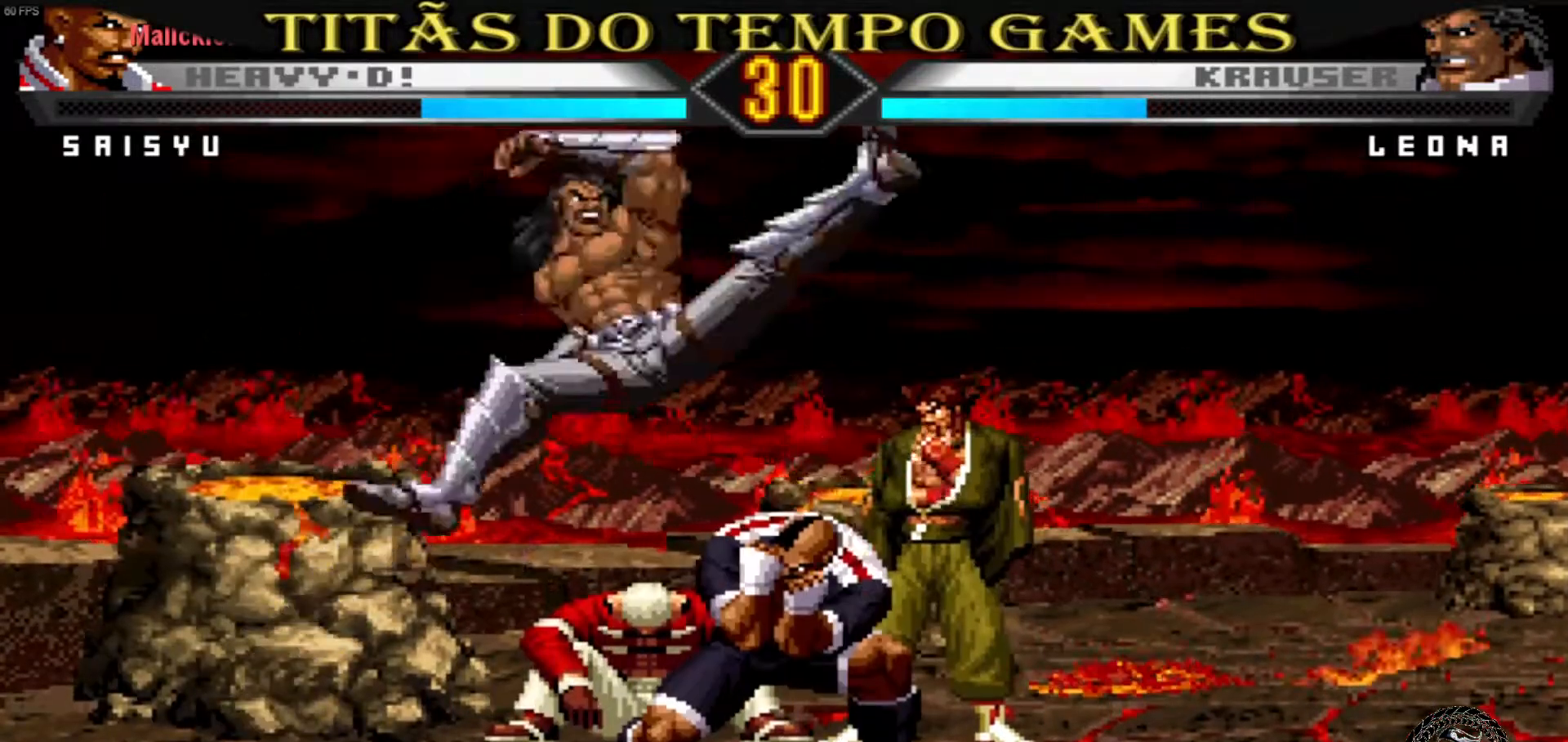
{"dt_ms": 500, "buttons": [], "left_stick": "center", "events": [[200, "left_stick", "right"], [433, "left_stick", "center"]]}
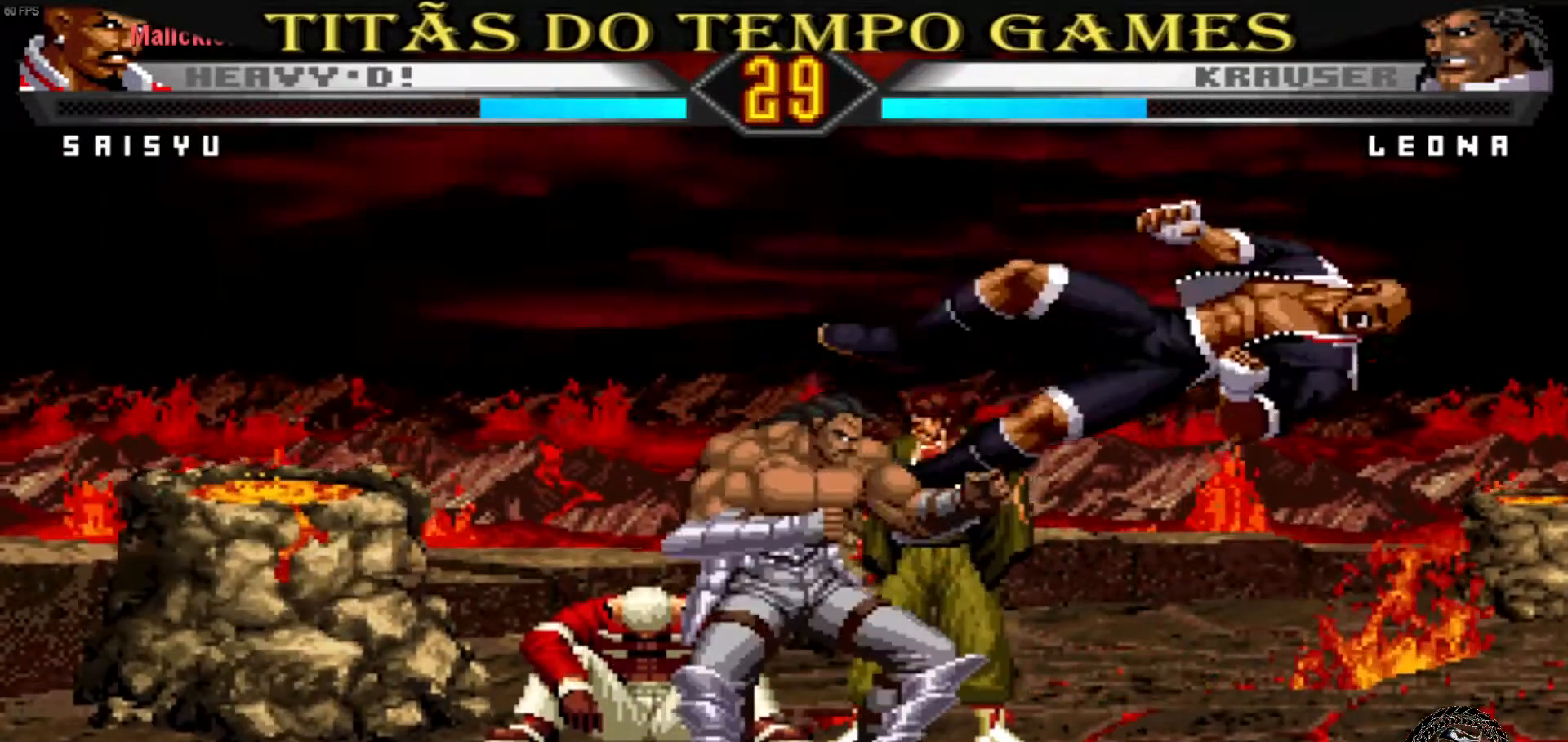
{"dt_ms": 500, "buttons": [], "left_stick": "center", "events": [[133, "left_stick", "right"], [200, "SQUARE", "down"], [200, "TRIANGLE", "down"], [233, "SQUARE", "up"], [233, "TRIANGLE", "up"], [267, "SQUARE", "down"], [267, "TRIANGLE", "down"], [367, "SQUARE", "up"], [367, "TRIANGLE", "up"], [433, "left_stick", "center"]]}
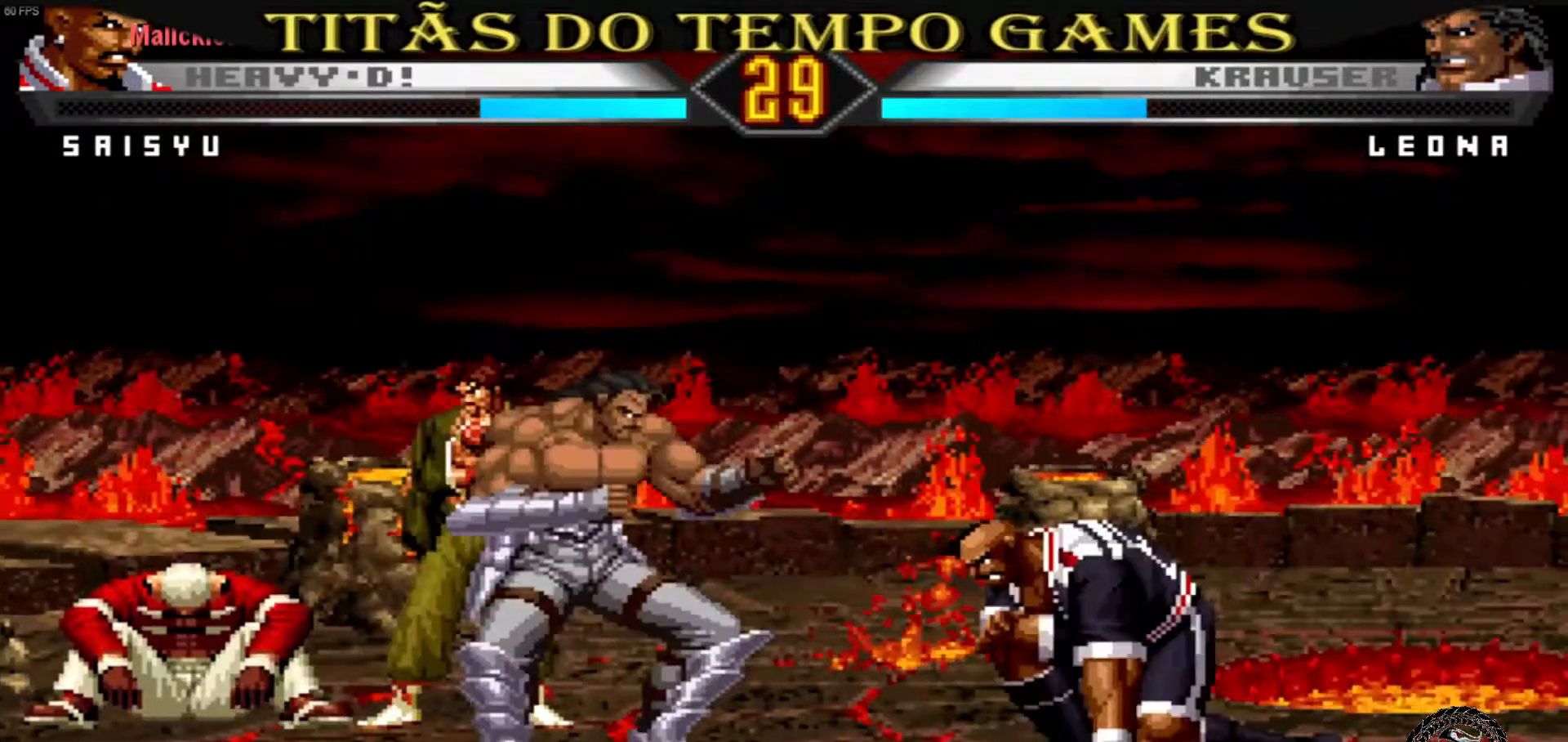
{"dt_ms": 500, "buttons": [], "left_stick": "right", "events": [[67, "left_stick", "down-right"], [200, "left_stick", "up"], [267, "L1", "down"], [300, "left_stick", "center"], [333, "L1", "up"], [400, "L1", "down"], [500, "L1", "up"], [500, "left_stick", "right"]]}
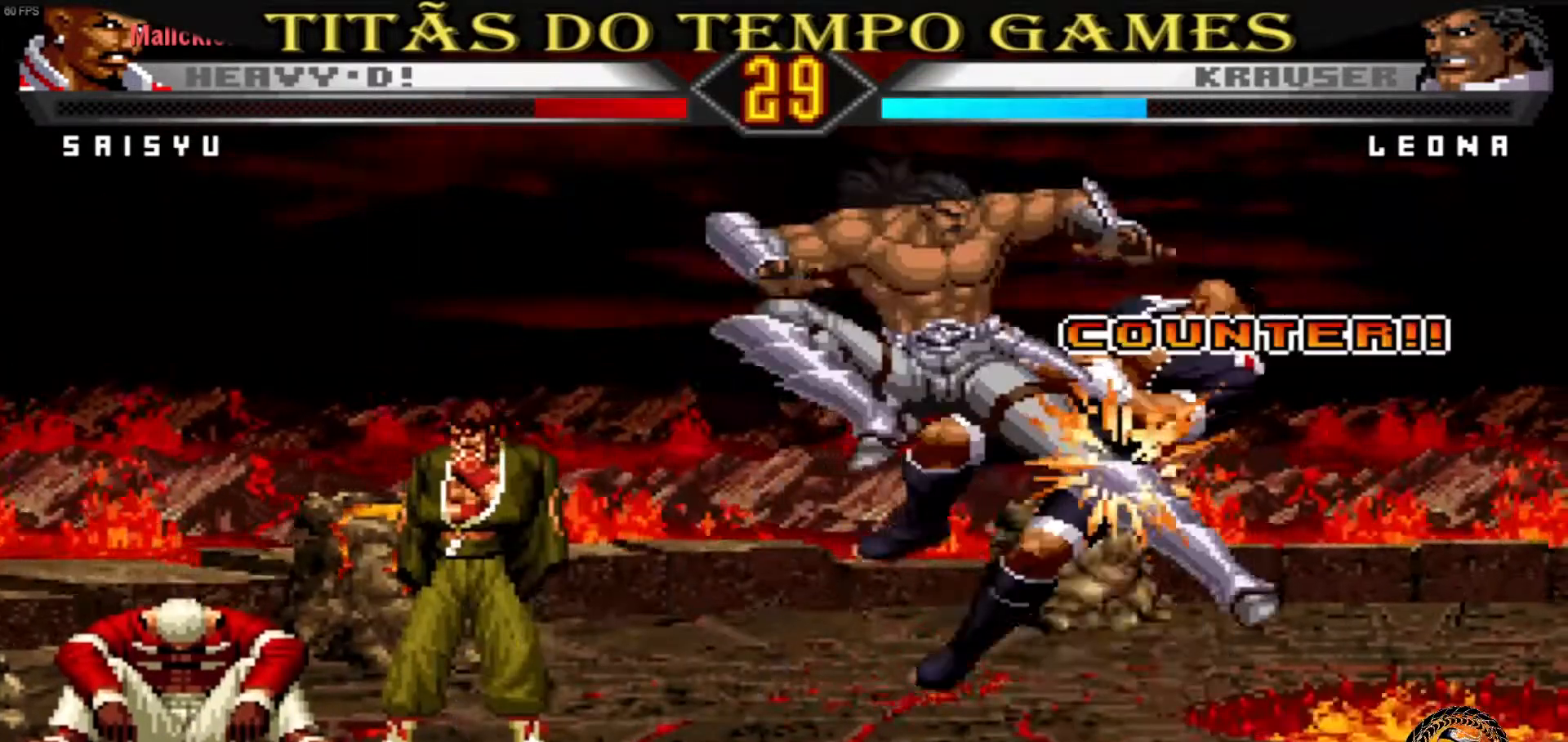
{"dt_ms": 500, "buttons": [], "left_stick": "right", "events": []}